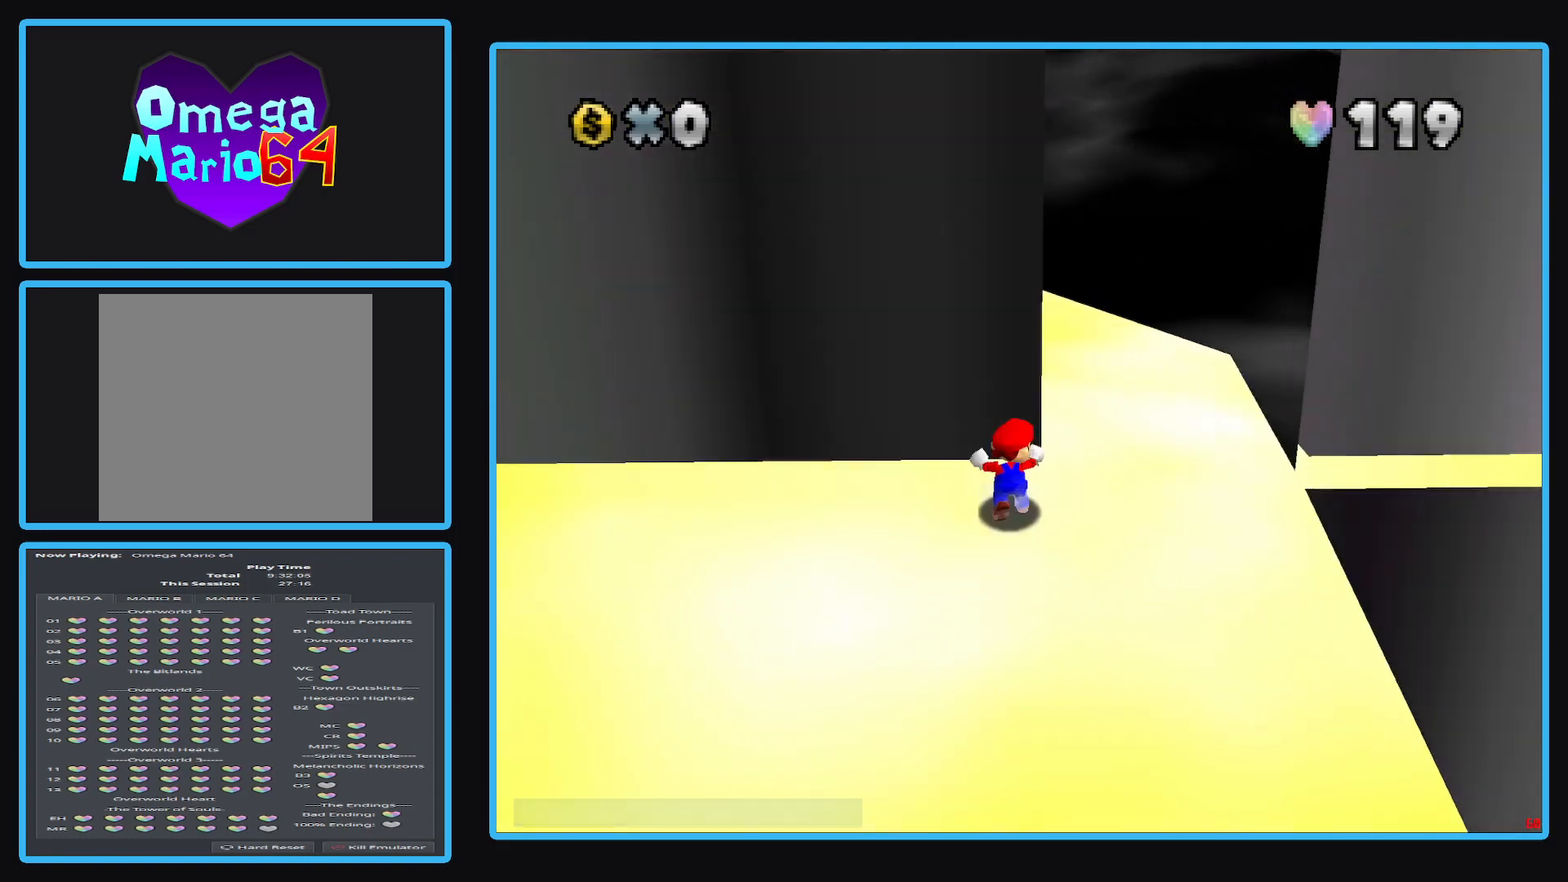
Gameplay with a controller (Xbox layout); each line is a JSON object with the inputs held at the frame after it. "events" lists button and stick changes between this image and that frame as [ms after this image, input, new state], when the widget could be followed in between. Not read: L3 R3.
{"buttons": [], "left_stick": "down", "right_stick": "center", "events": [[17, "left_stick", "up-left"], [217, "left_stick", "down"]]}
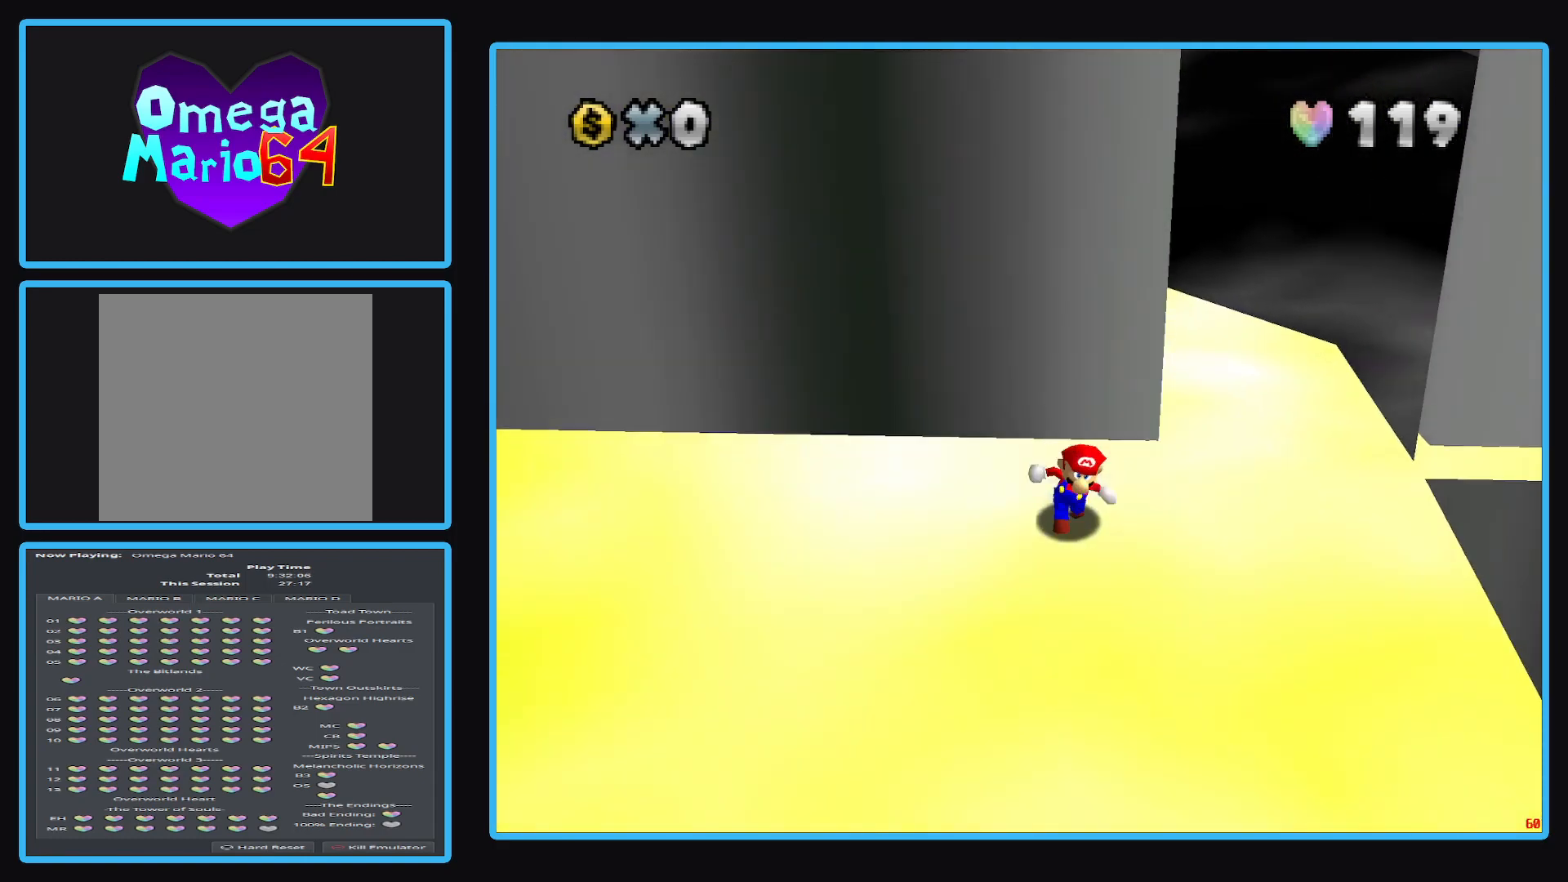
{"buttons": ["A"], "left_stick": "up", "right_stick": "center", "events": [[133, "left_stick", "up"], [267, "A", "down"]]}
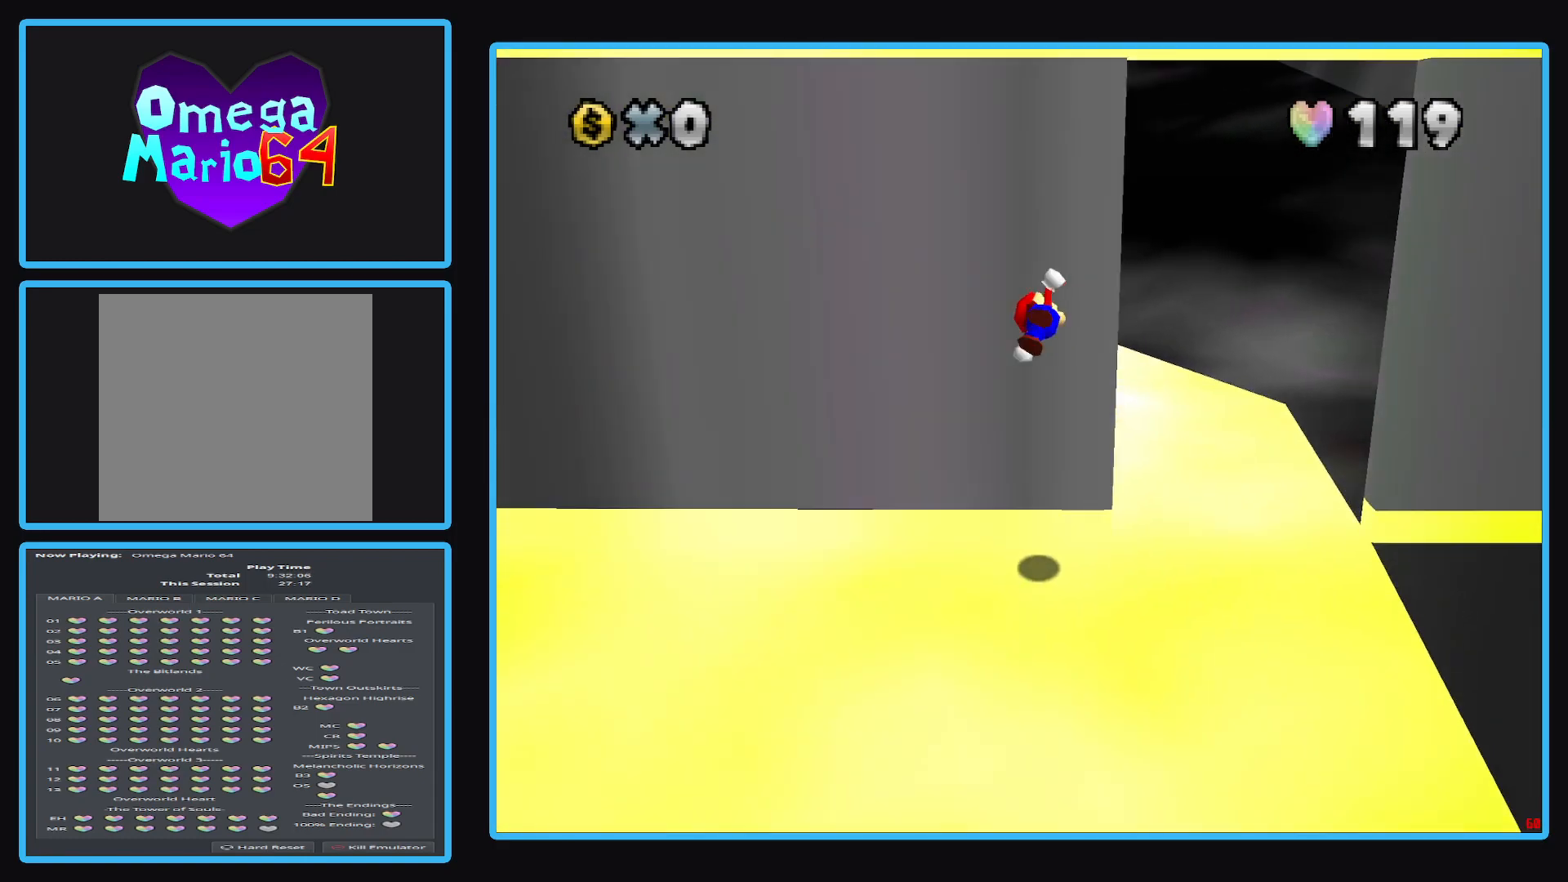
{"buttons": ["A"], "left_stick": "up", "right_stick": "center", "events": [[100, "A", "up"], [200, "A", "down"]]}
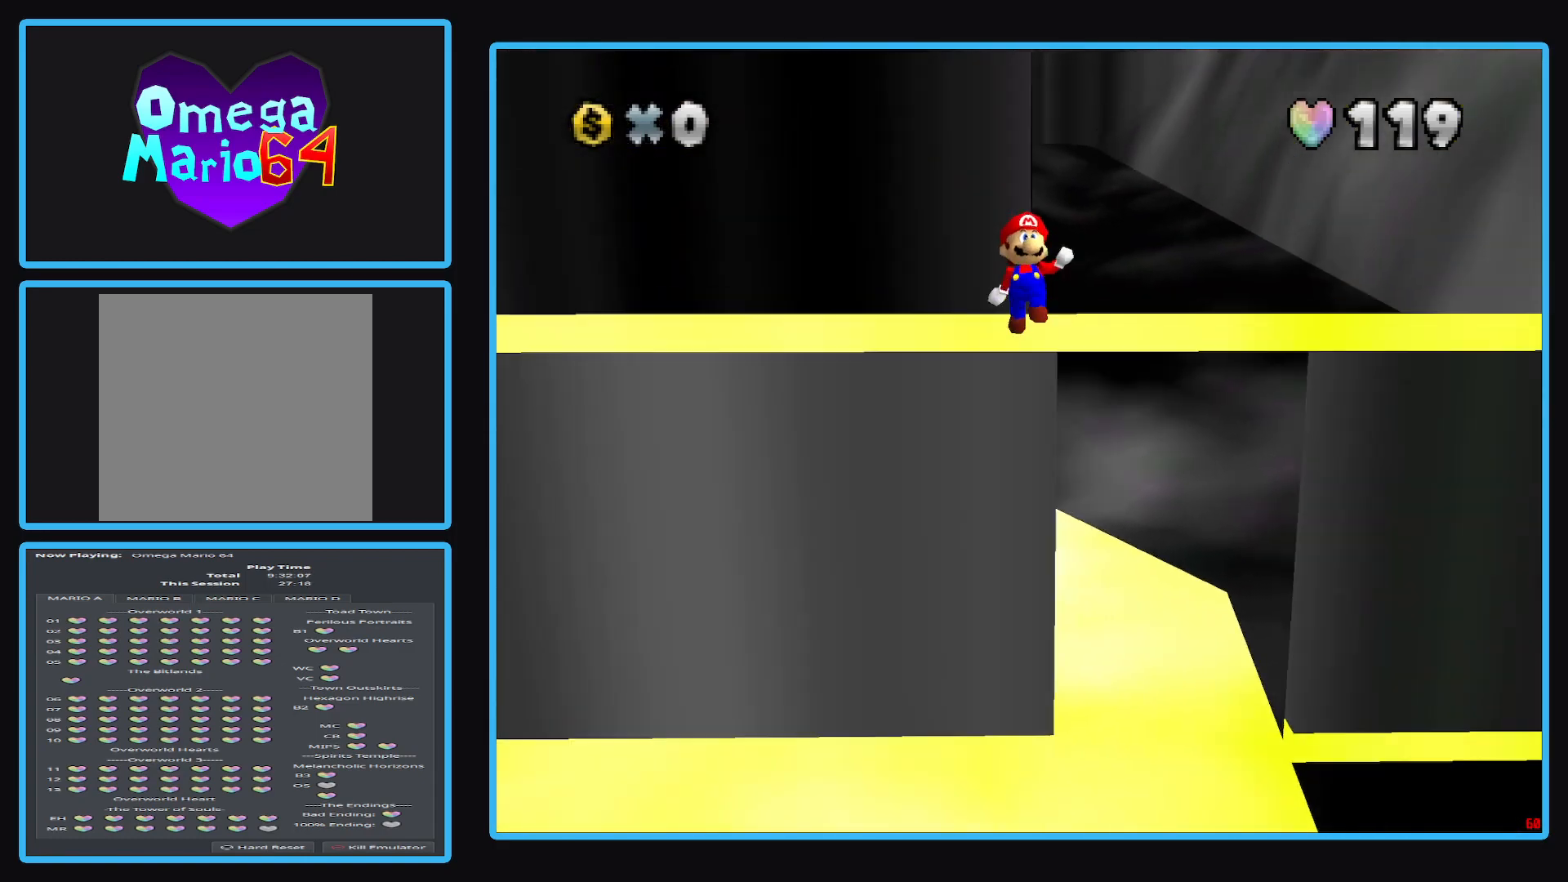
{"buttons": ["A"], "left_stick": "up", "right_stick": "center", "events": []}
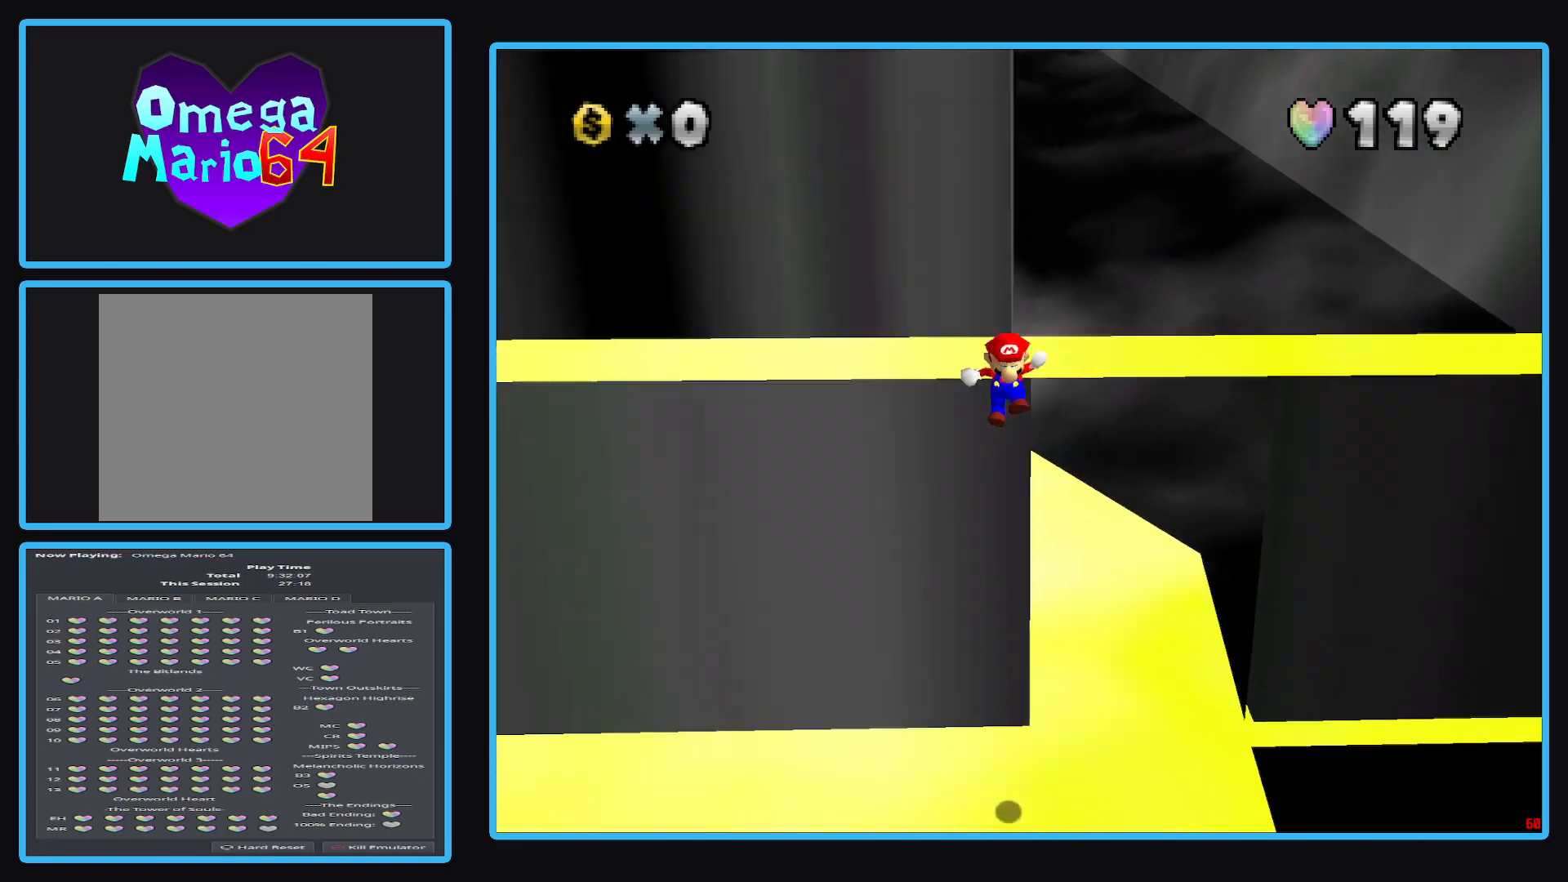
{"buttons": [], "left_stick": "center", "right_stick": "center", "events": [[33, "A", "up"], [100, "left_stick", "up-right"], [167, "A", "down"], [350, "A", "up"], [367, "left_stick", "center"]]}
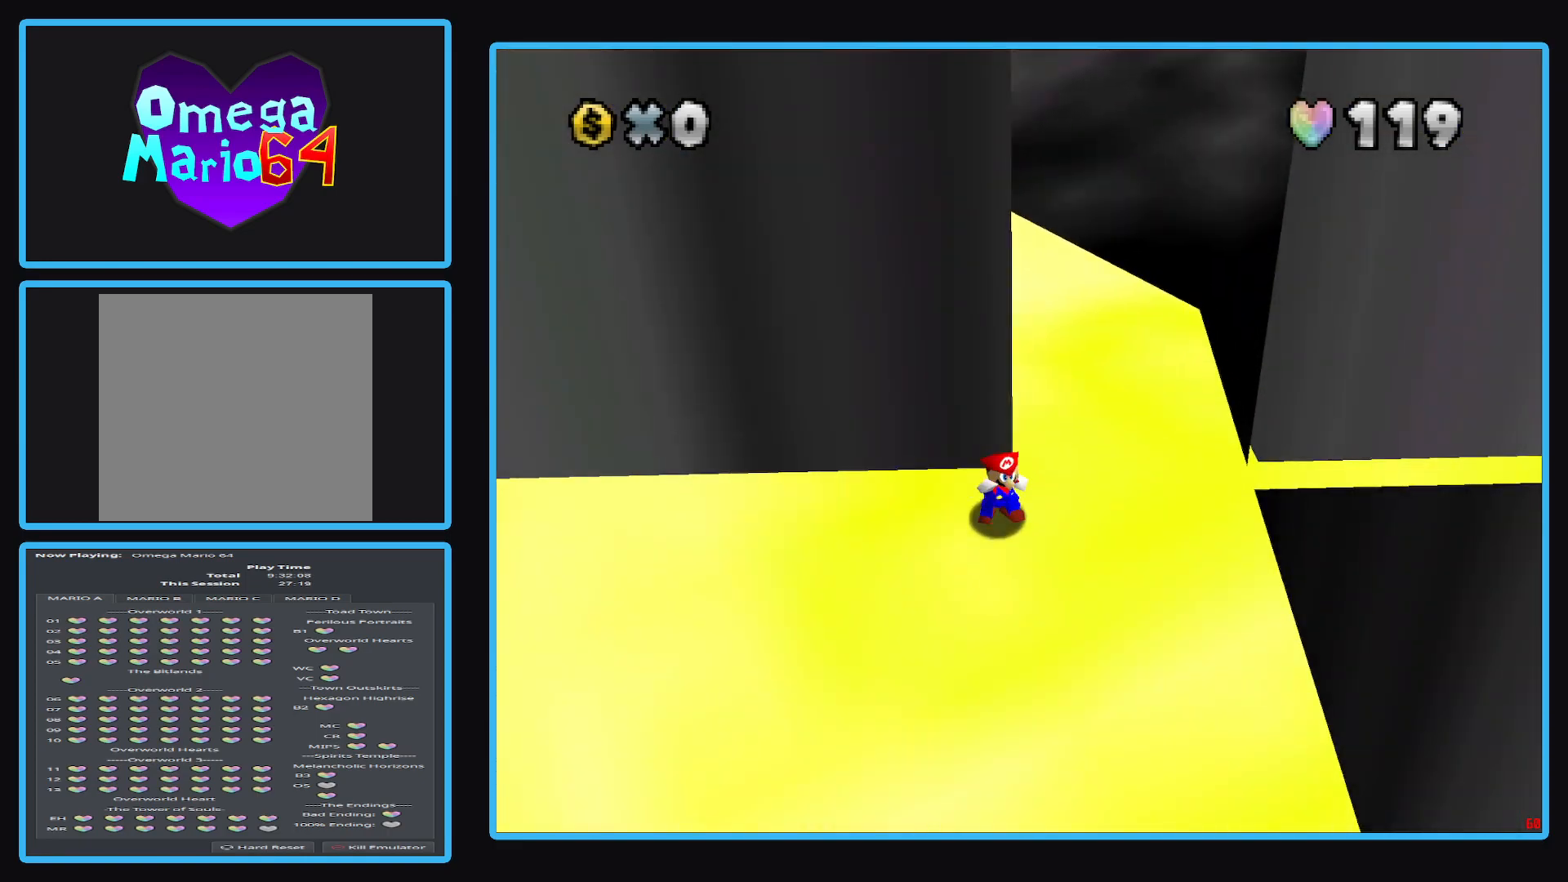
{"buttons": [], "left_stick": "up-right", "right_stick": "center", "events": [[200, "left_stick", "right"], [300, "left_stick", "up-right"]]}
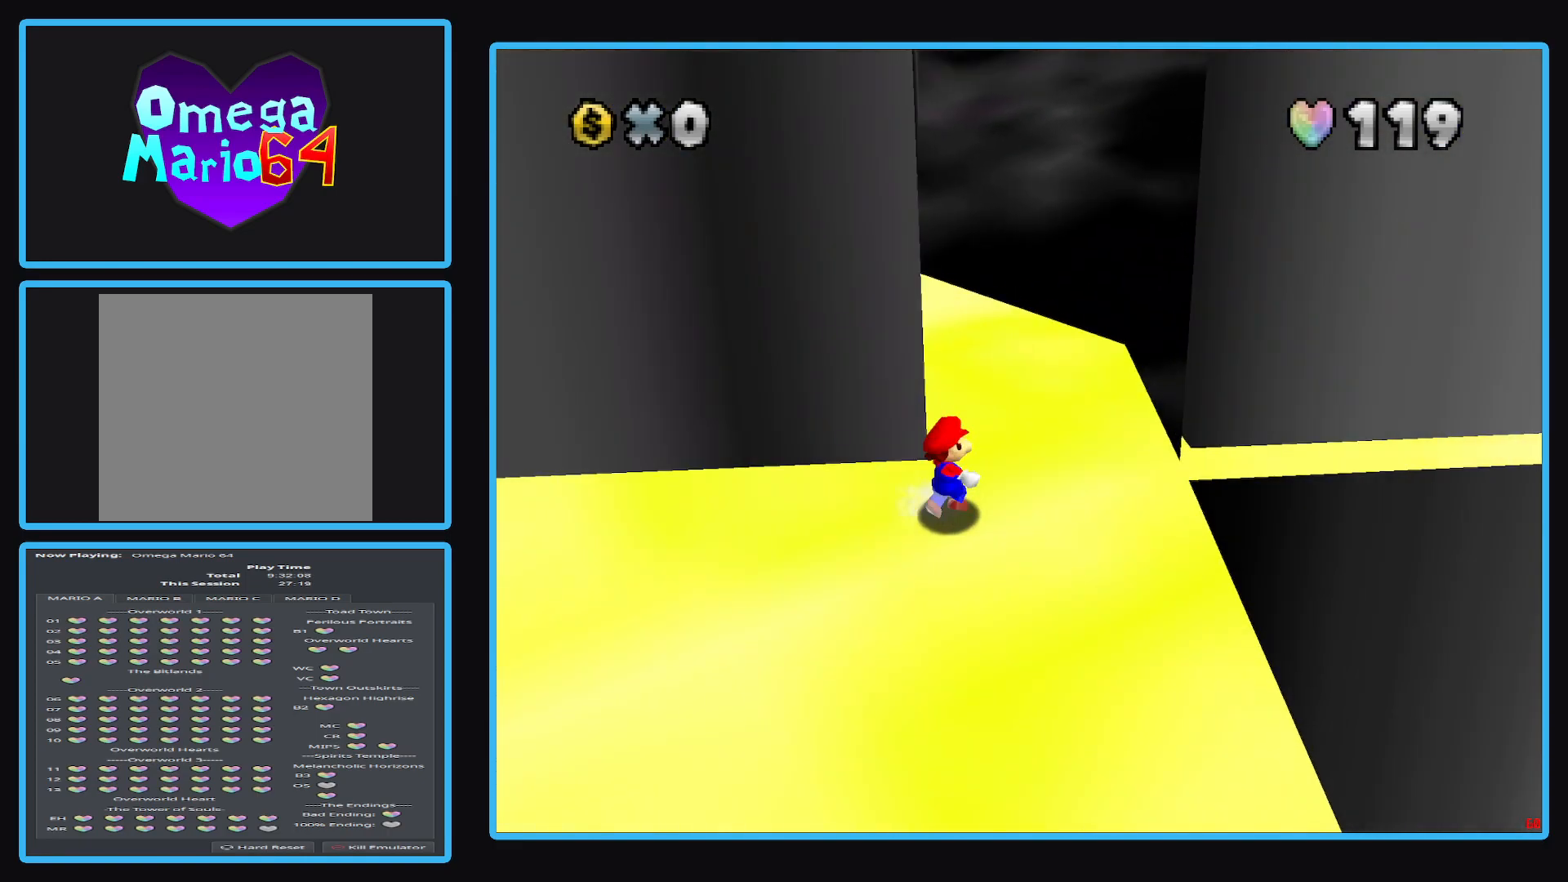
{"buttons": ["A"], "left_stick": "right", "right_stick": "center", "events": [[283, "left_stick", "right"], [400, "A", "down"]]}
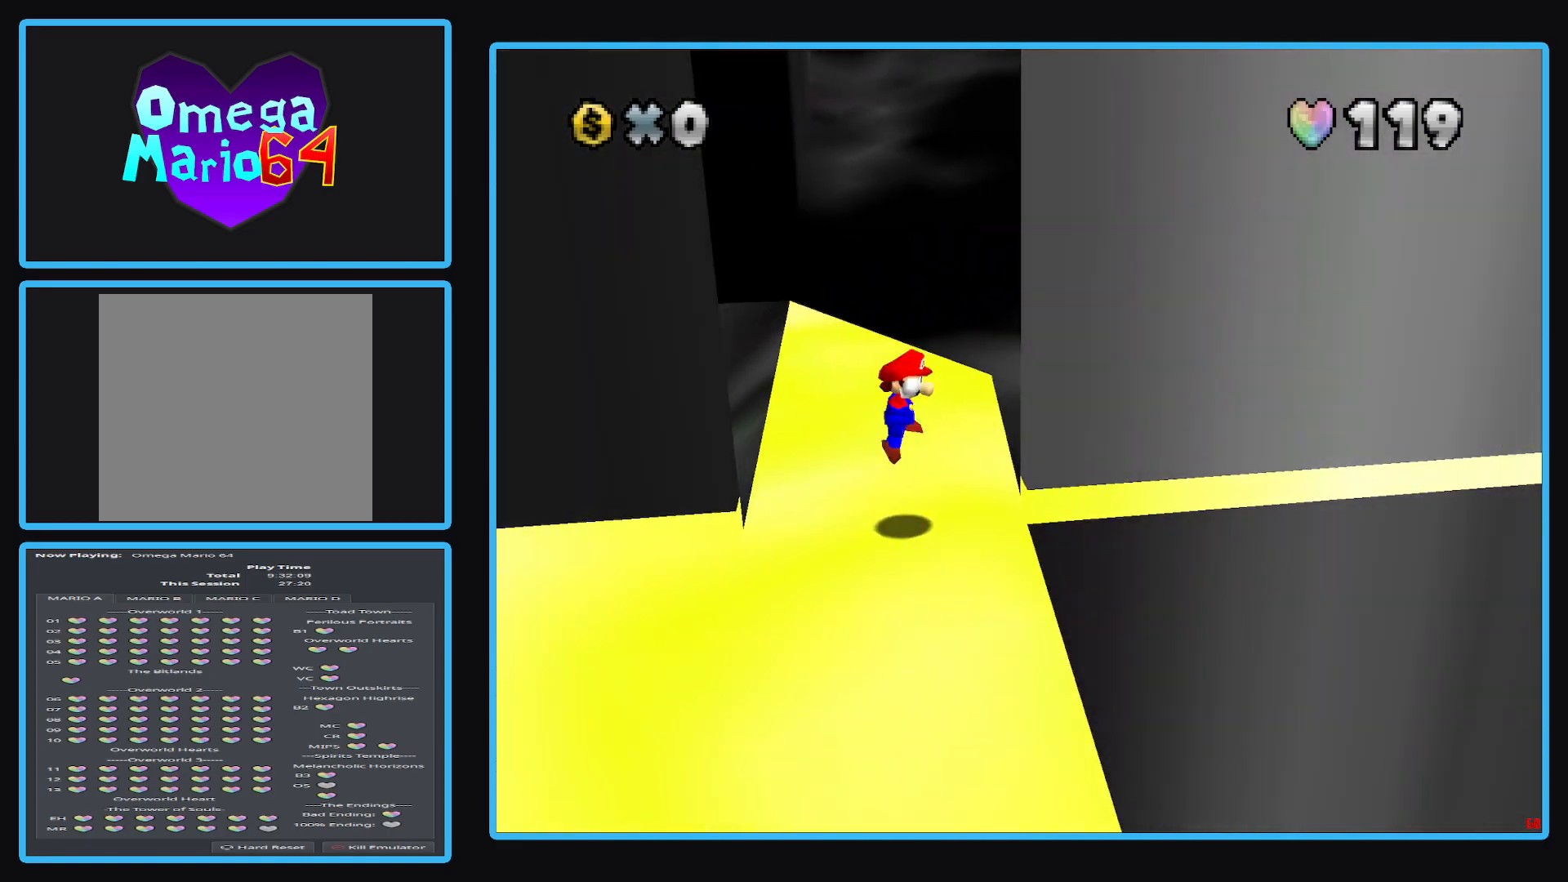
{"buttons": ["A"], "left_stick": "down-left", "right_stick": "center", "events": [[117, "A", "up"], [250, "A", "down"], [250, "left_stick", "down-left"]]}
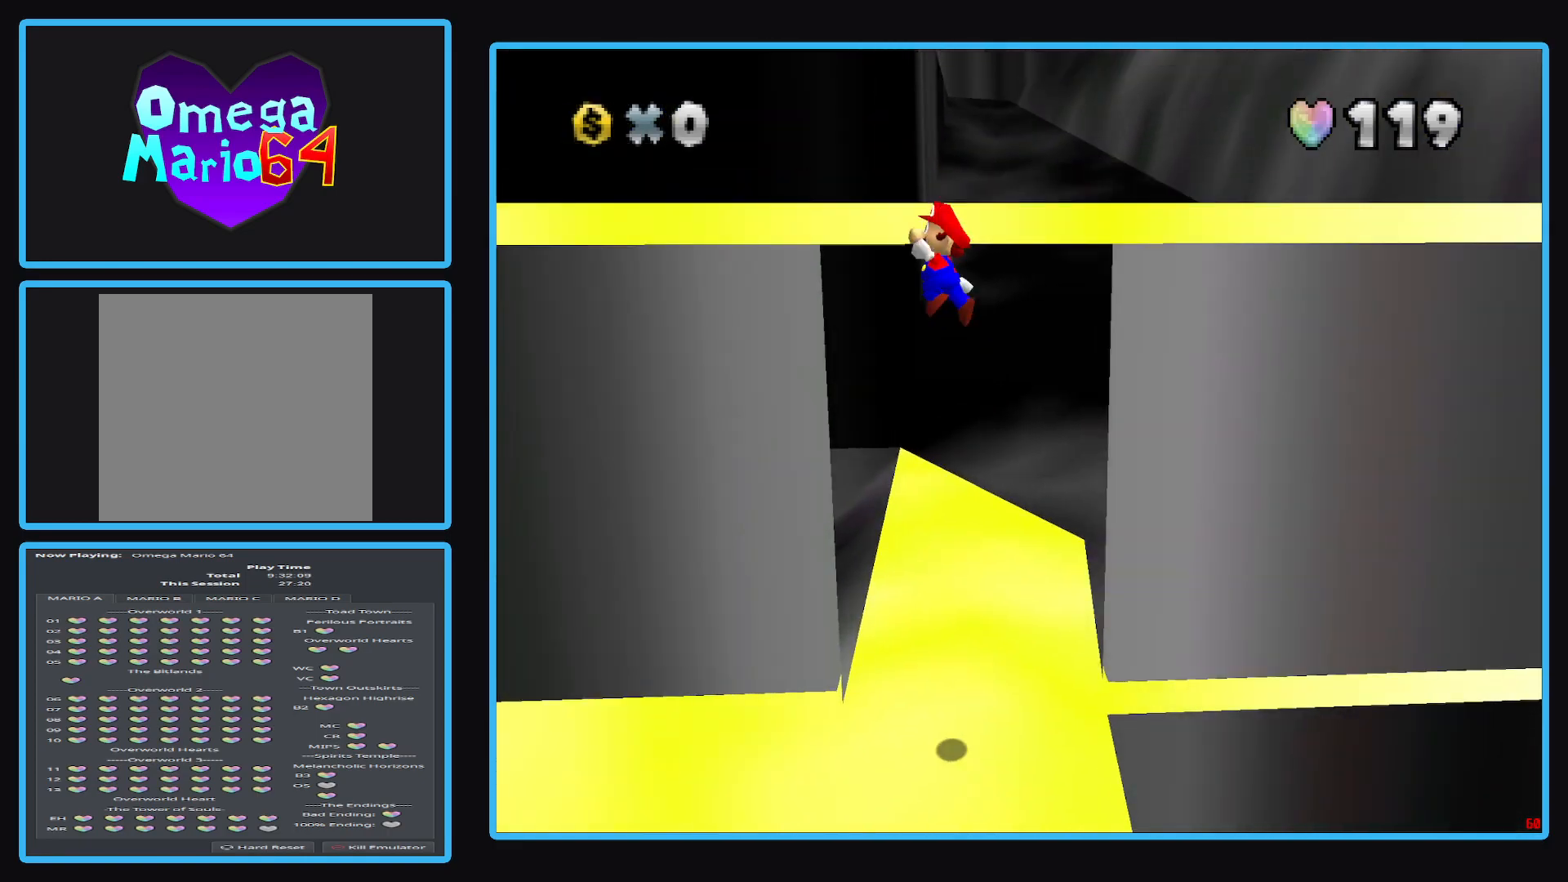
{"buttons": [], "left_stick": "up", "right_stick": "center", "events": [[150, "left_stick", "up"], [433, "A", "up"]]}
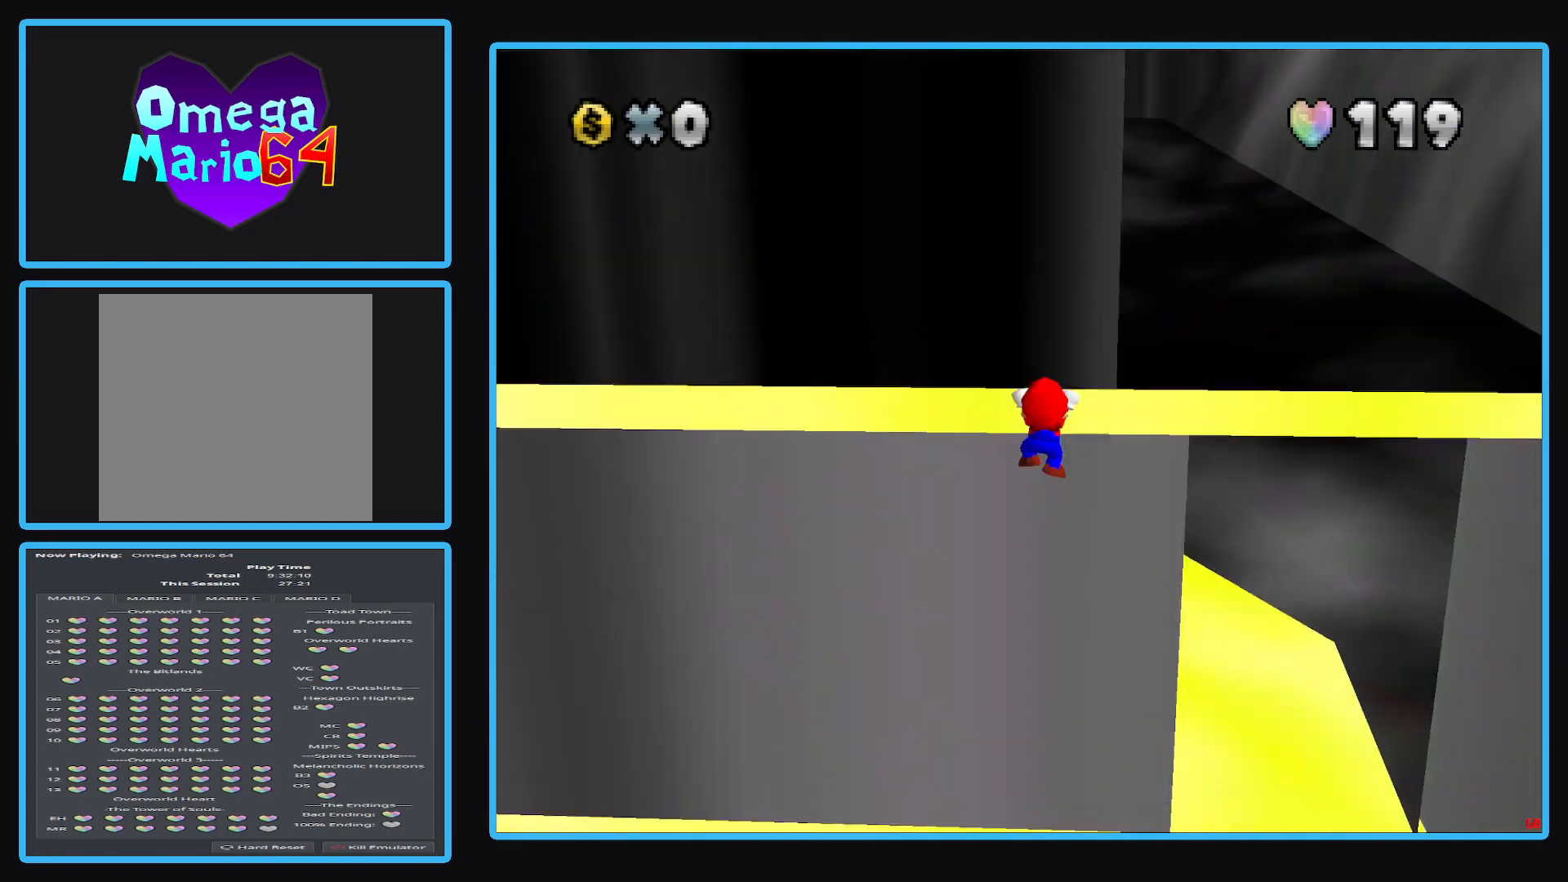
{"buttons": ["B"], "left_stick": "center", "right_stick": "center", "events": [[83, "A", "down"], [267, "A", "up"], [267, "left_stick", "center"], [483, "B", "down"]]}
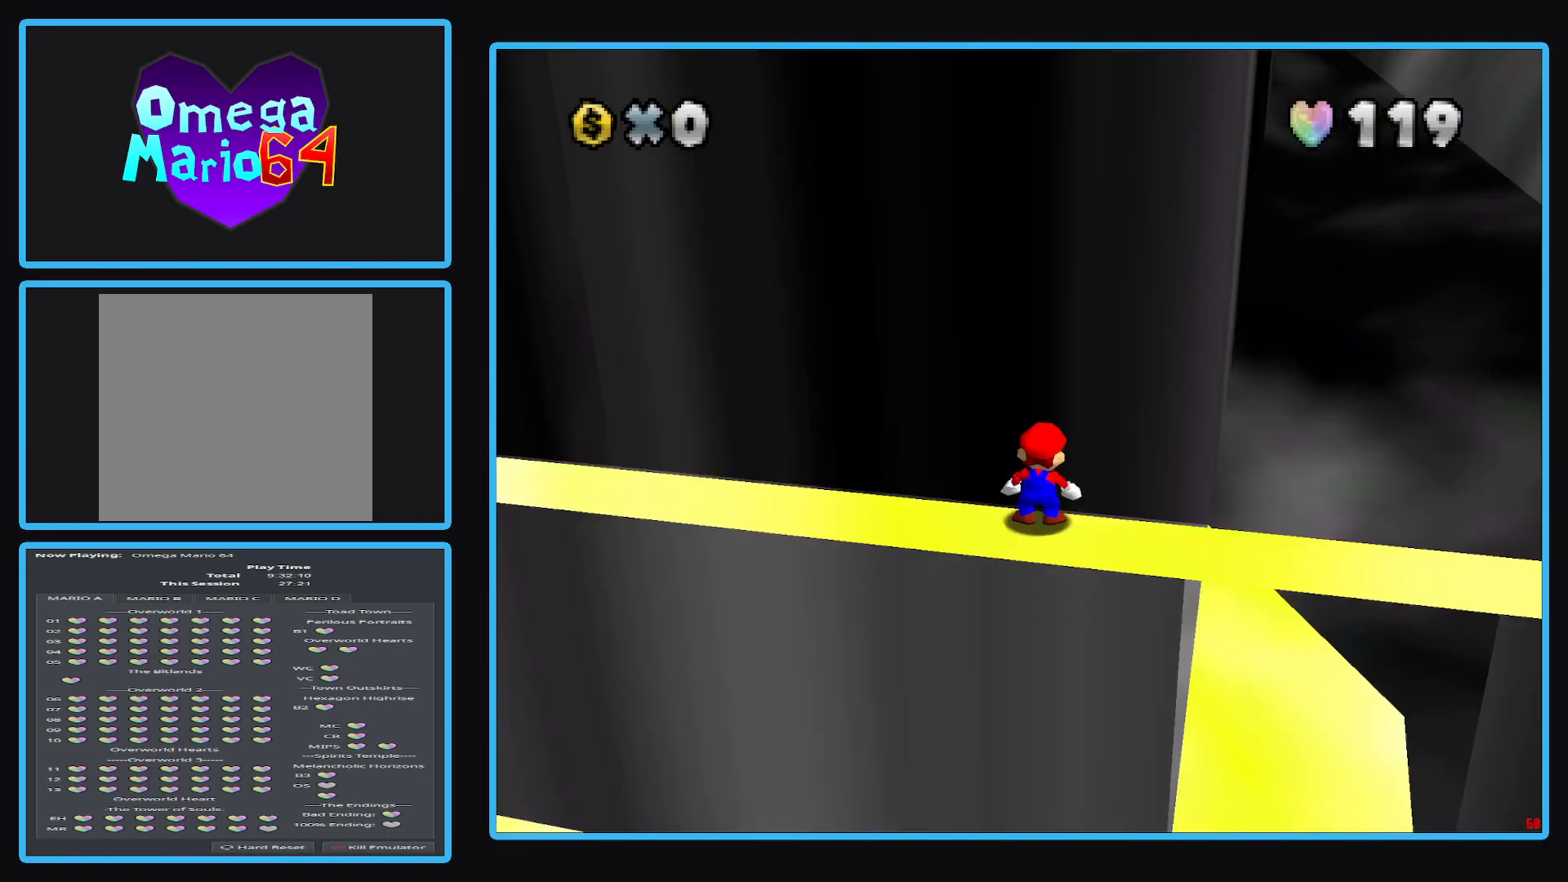
{"buttons": [], "left_stick": "center", "right_stick": "center", "events": [[100, "B", "up"], [150, "B", "down"], [250, "B", "up"]]}
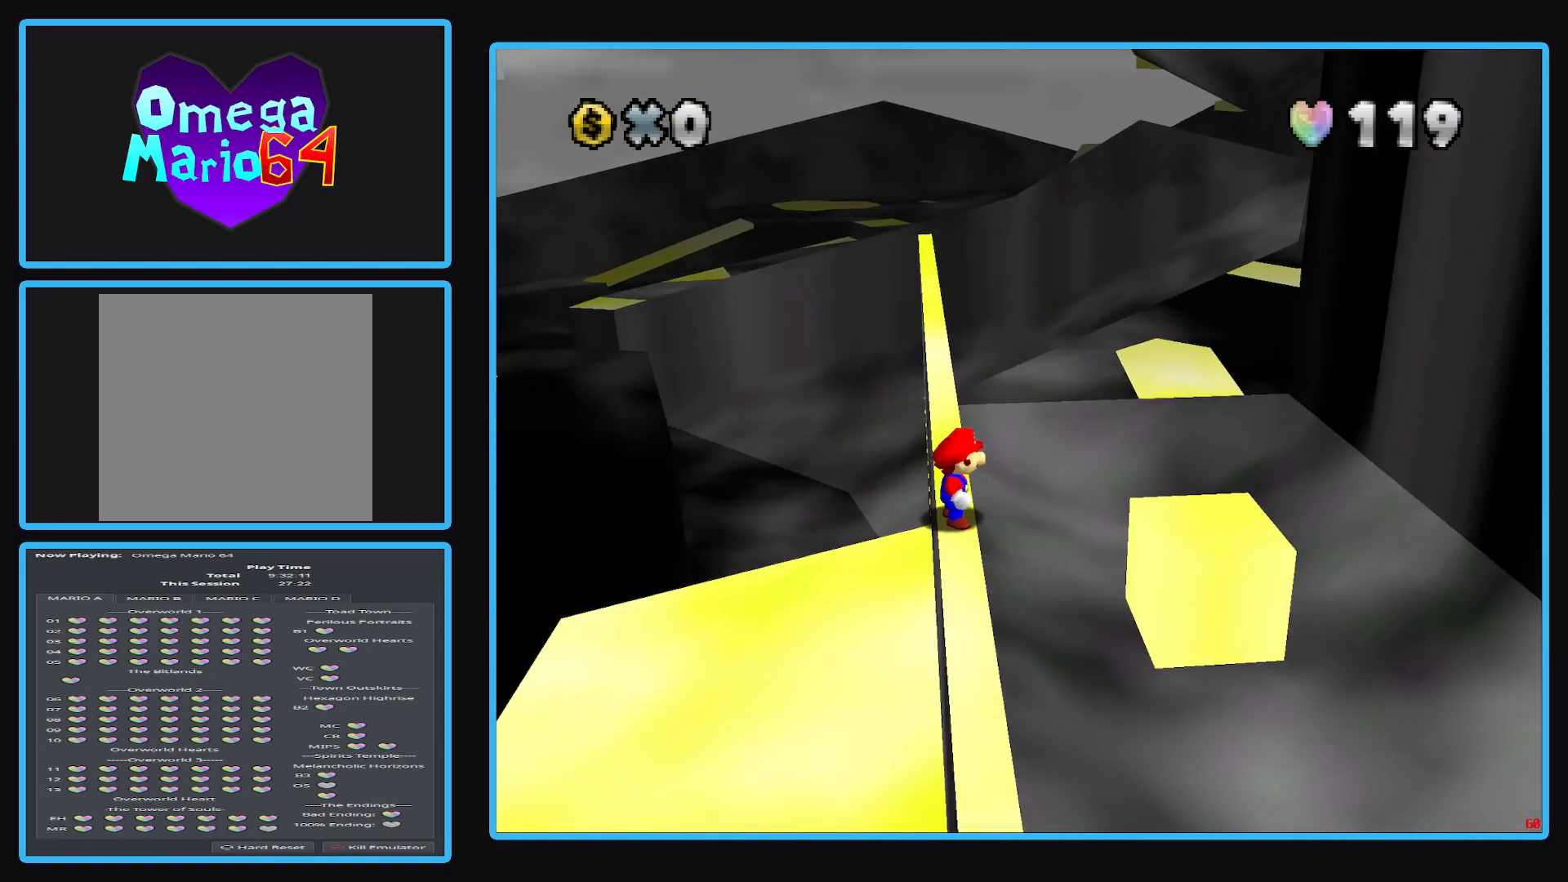
{"buttons": [], "left_stick": "center", "right_stick": "center", "events": []}
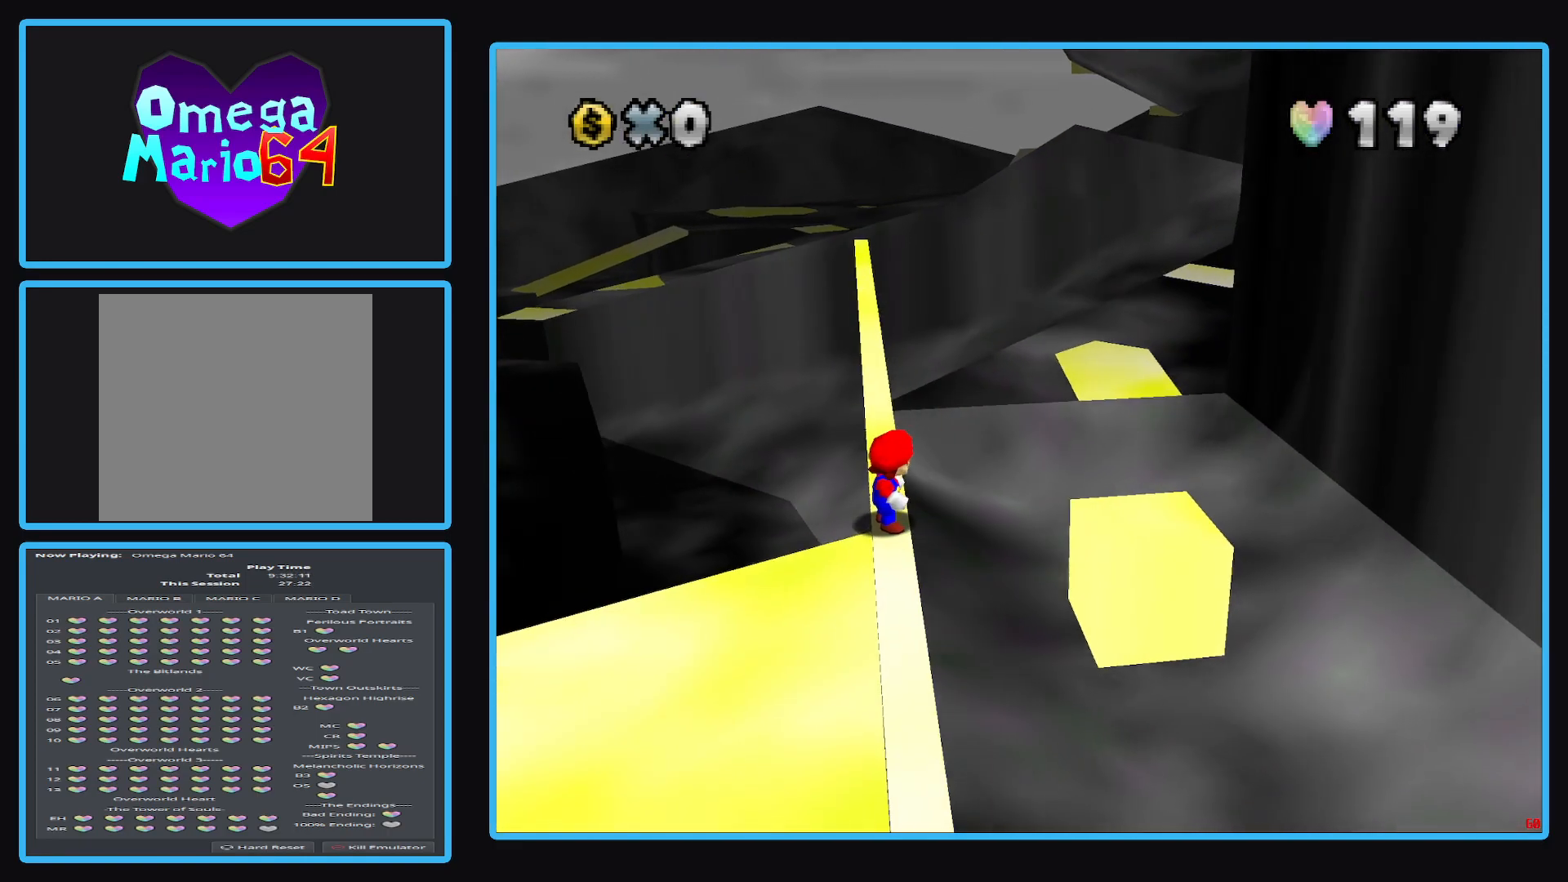
{"buttons": [], "left_stick": "center", "right_stick": "center", "events": []}
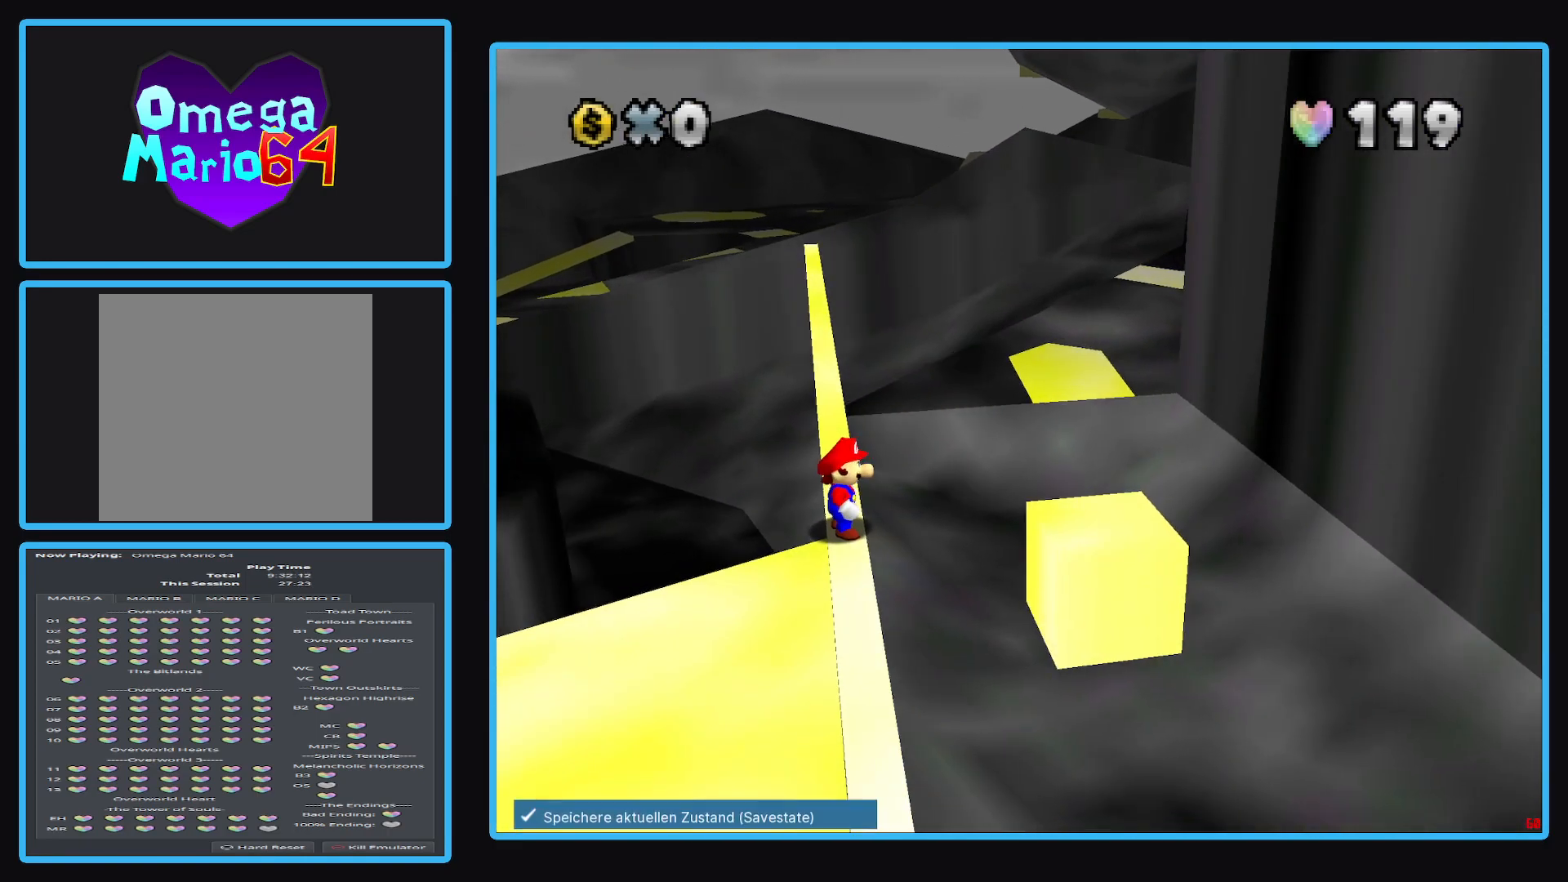
{"buttons": [], "left_stick": "center", "right_stick": "center", "events": [[33, "Y", "down"], [133, "Y", "up"], [233, "Y", "down"], [300, "Y", "up"], [400, "Y", "down"], [483, "Y", "up"]]}
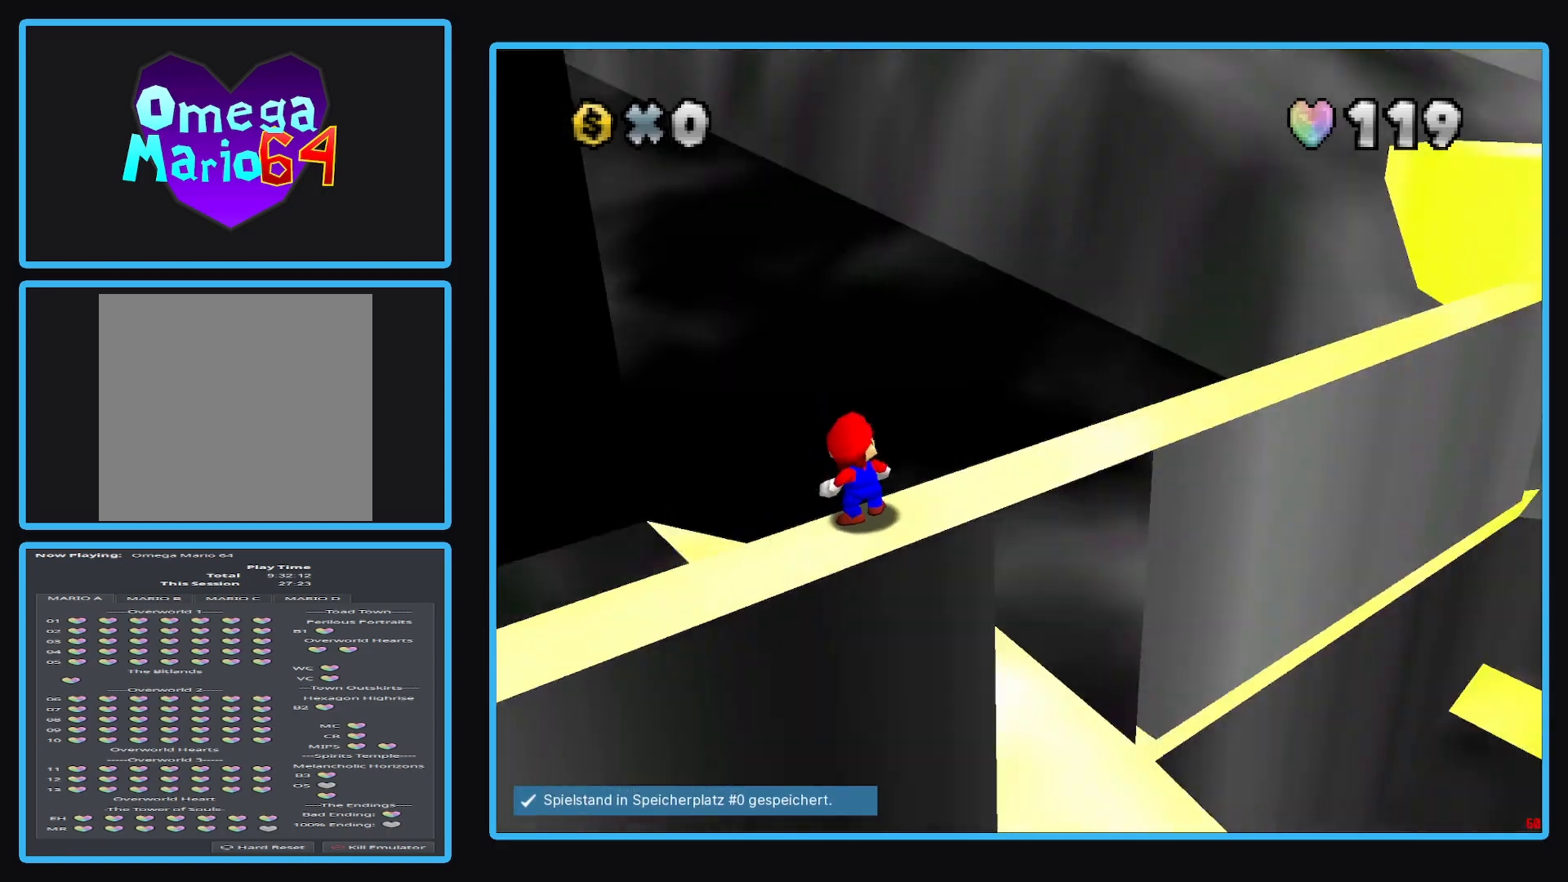
{"buttons": [], "left_stick": "center", "right_stick": "center", "events": [[100, "Y", "down"], [200, "Y", "up"]]}
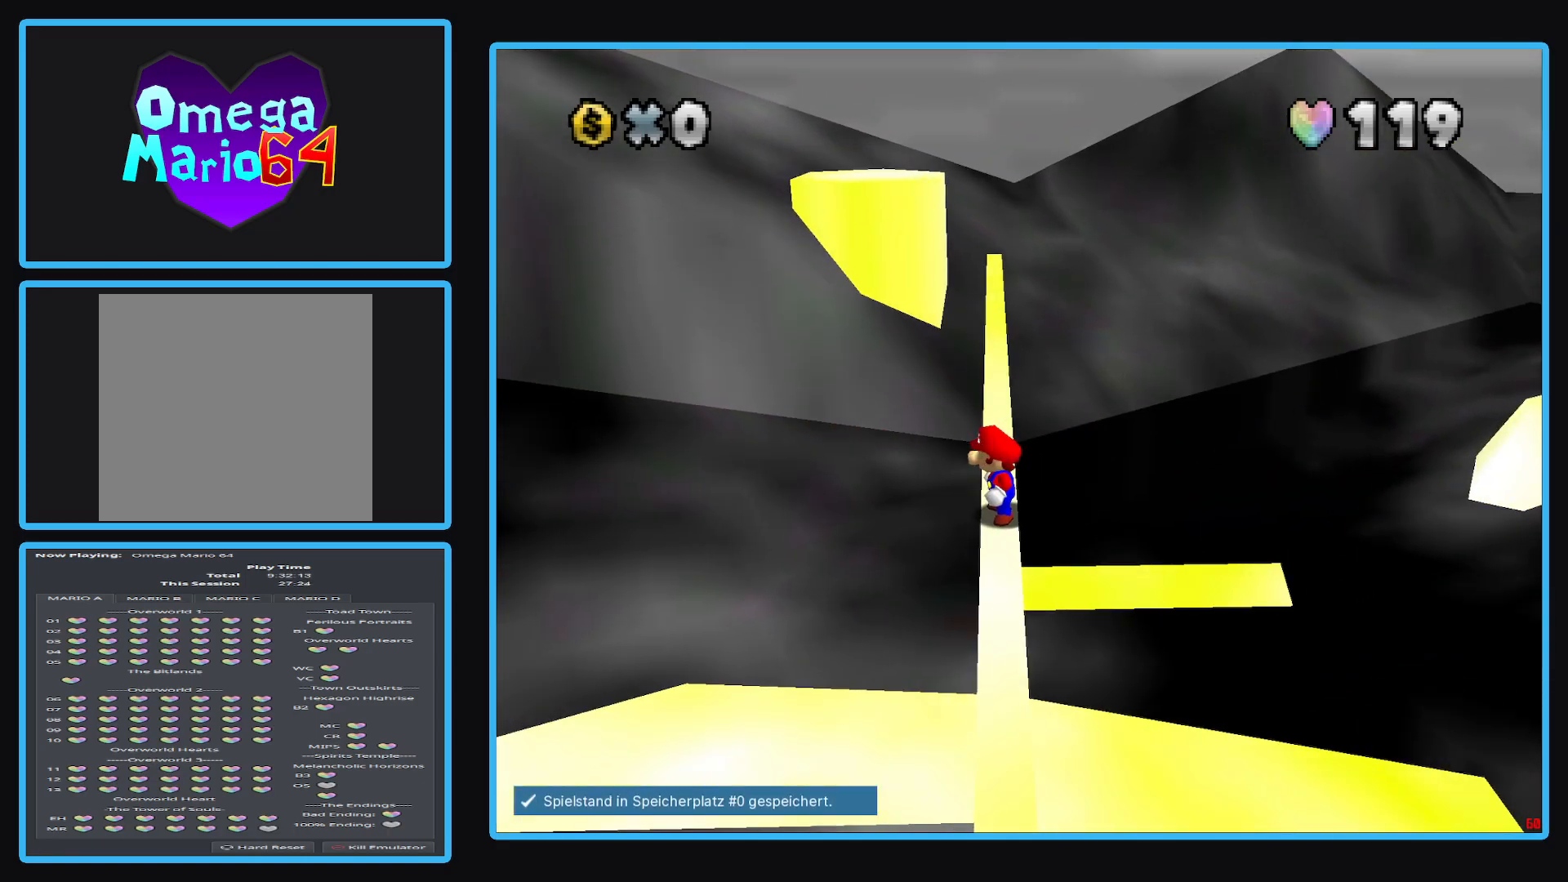
{"buttons": [], "left_stick": "center", "right_stick": "center", "events": [[50, "B", "down"], [150, "B", "up"]]}
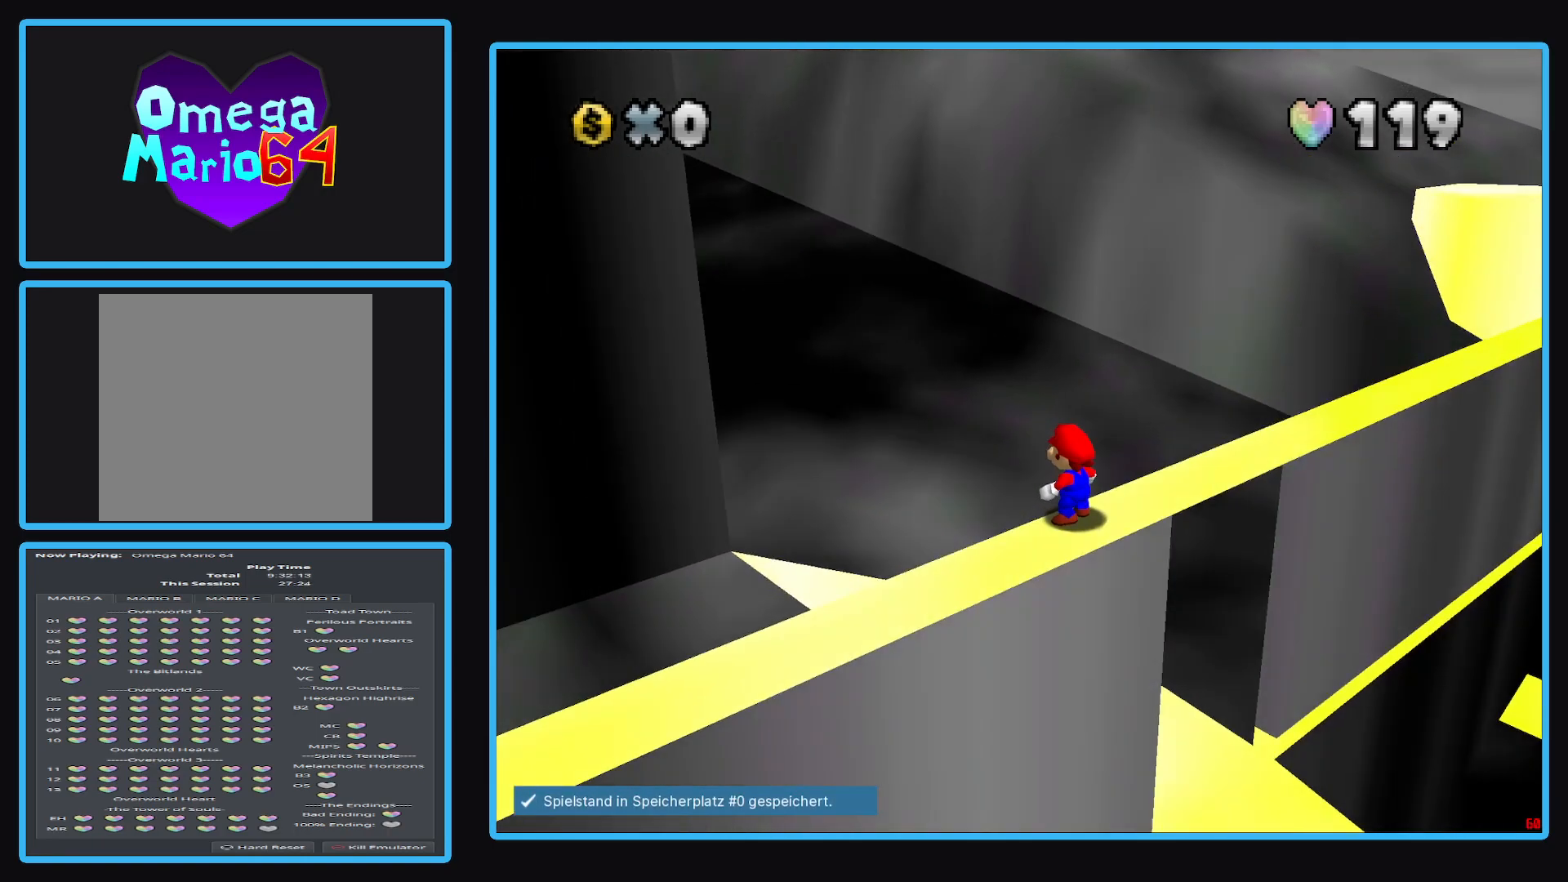
{"buttons": ["DPAD_UP"], "left_stick": "center", "right_stick": "center", "events": [[450, "DPAD_UP", "down"]]}
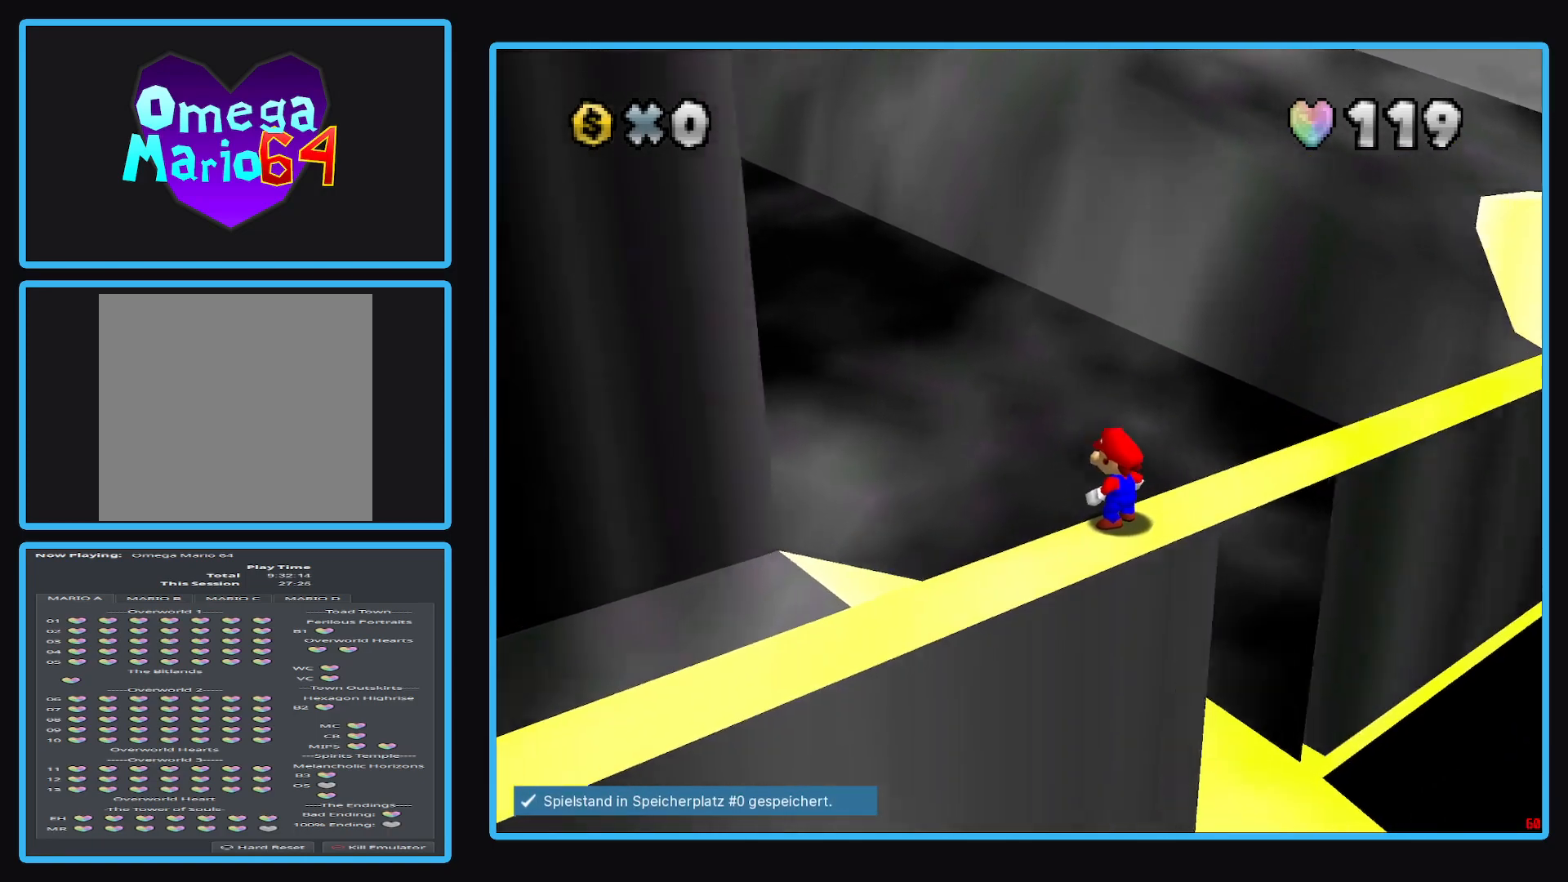
{"buttons": [], "left_stick": "down", "right_stick": "center", "events": [[50, "DPAD_UP", "up"], [100, "DPAD_UP", "down"], [183, "DPAD_UP", "up"], [433, "left_stick", "down"]]}
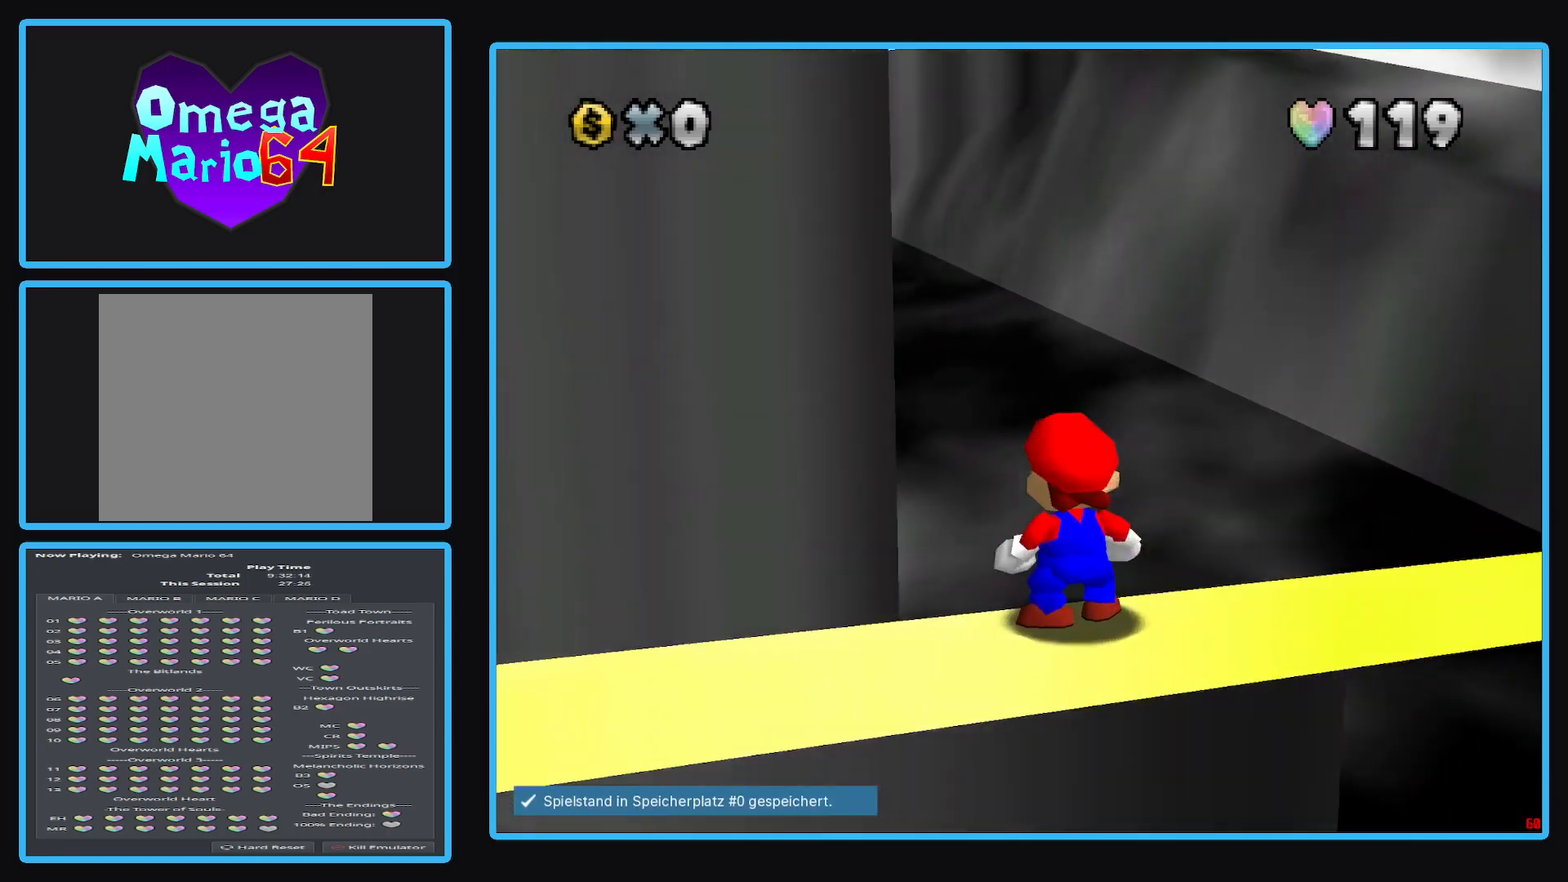
{"buttons": [], "left_stick": "down-right", "right_stick": "center", "events": [[133, "left_stick", "down-right"]]}
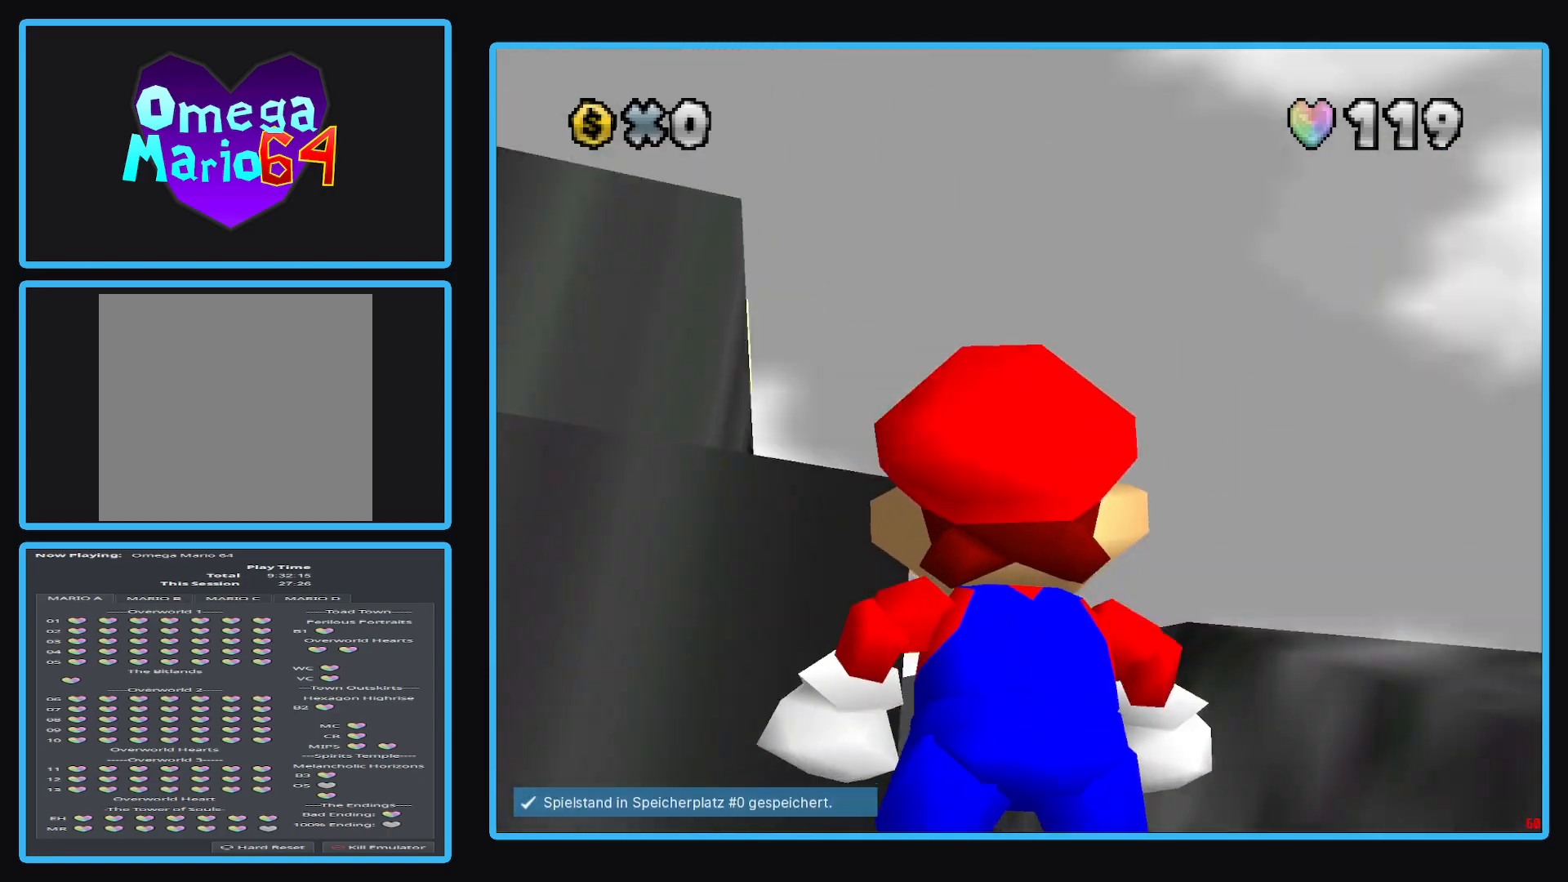
{"buttons": [], "left_stick": "up-right", "right_stick": "center", "events": [[150, "left_stick", "up-right"]]}
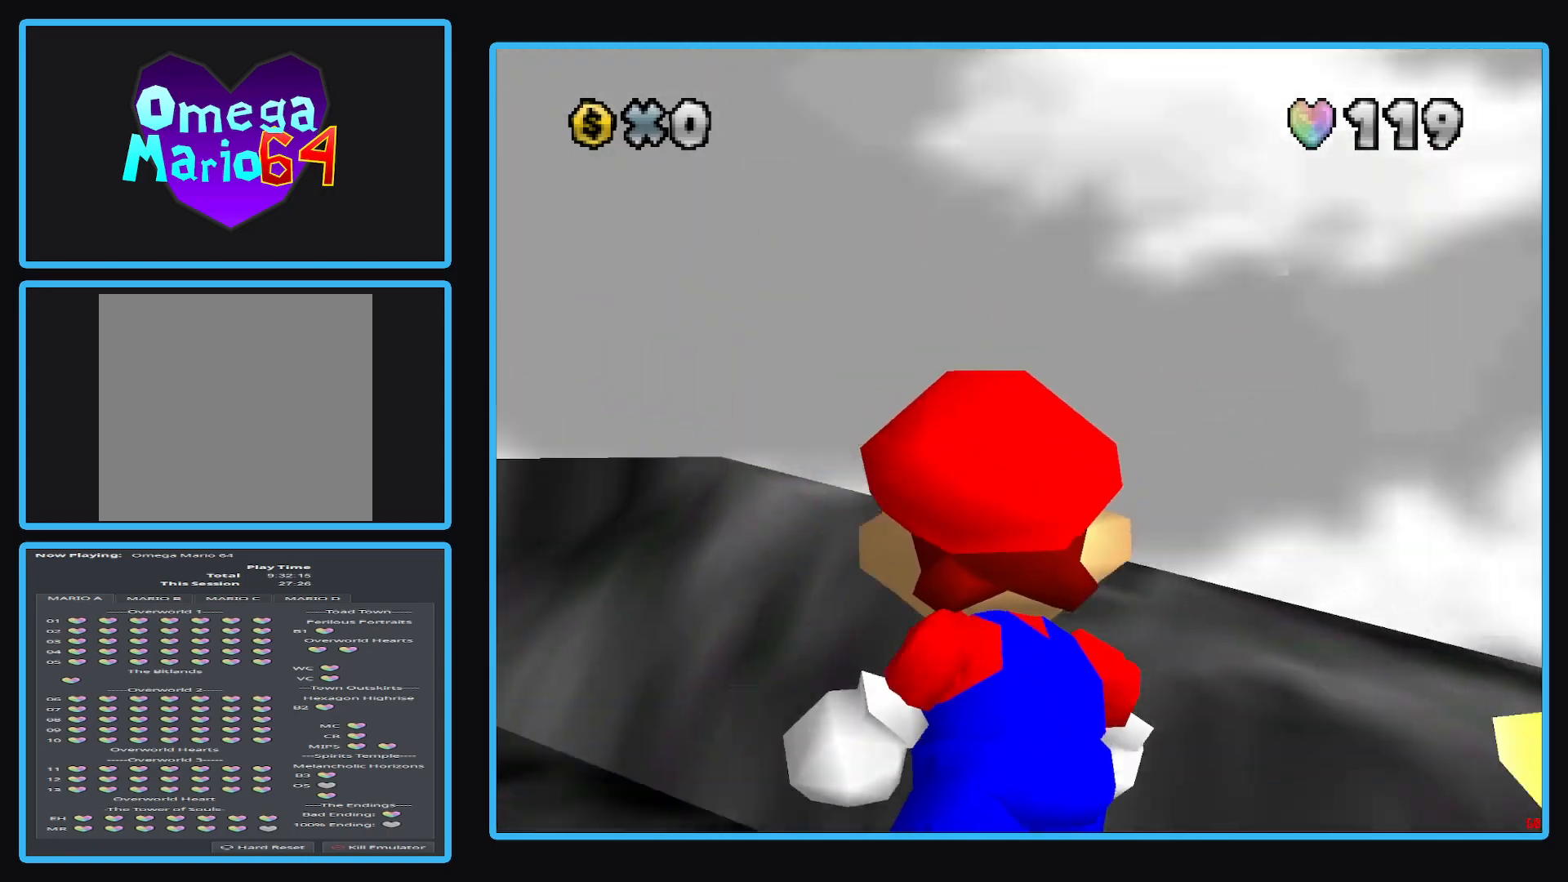
{"buttons": [], "left_stick": "up-right", "right_stick": "center", "events": []}
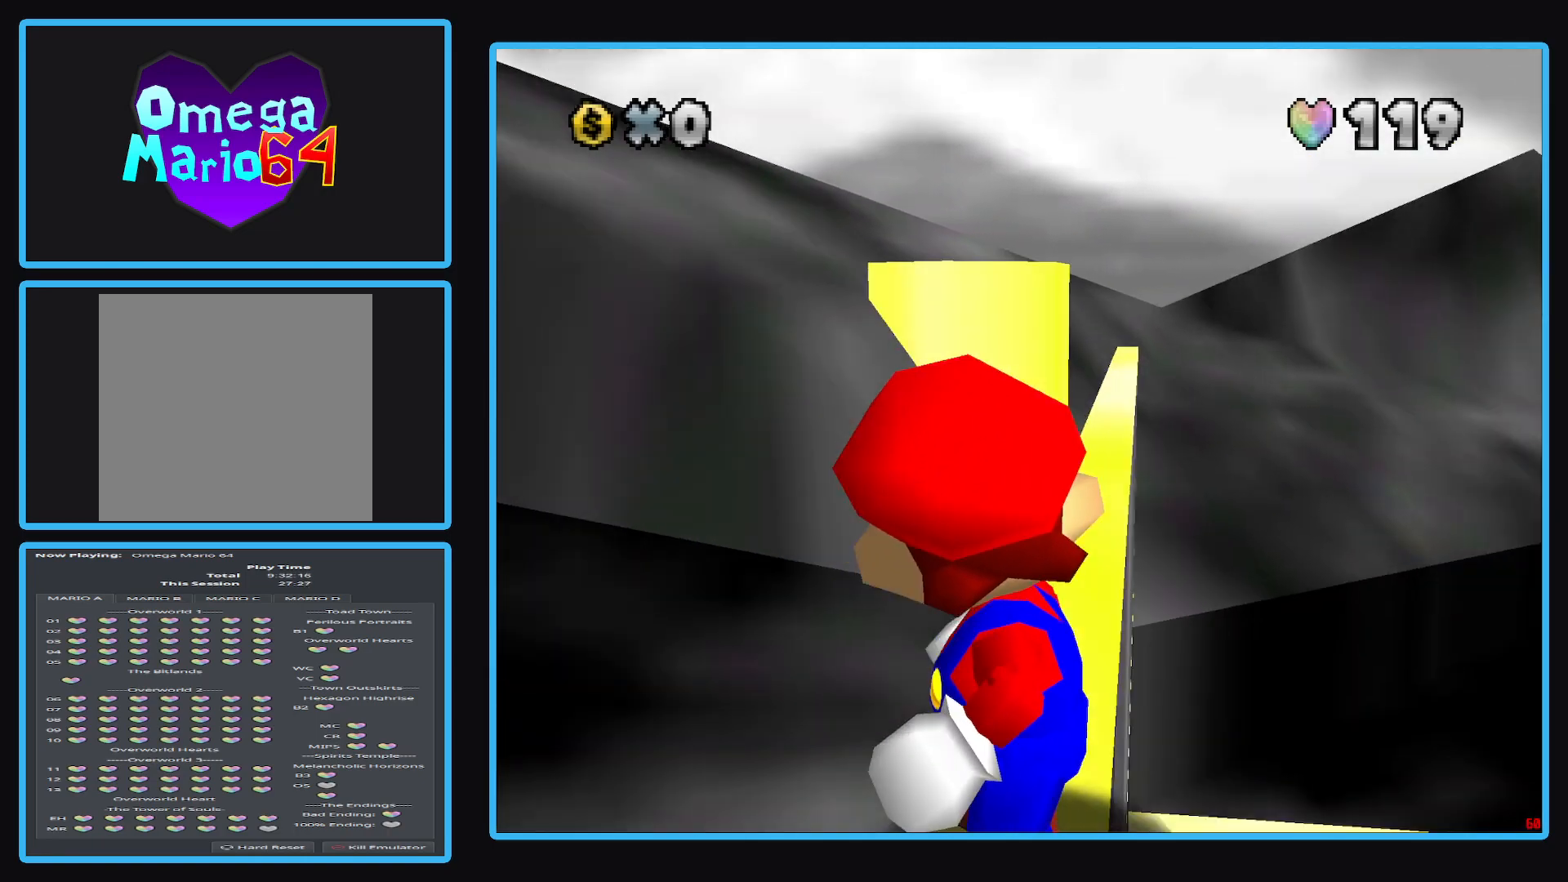
{"buttons": [], "left_stick": "down", "right_stick": "center", "events": [[33, "left_stick", "center"], [400, "left_stick", "down"]]}
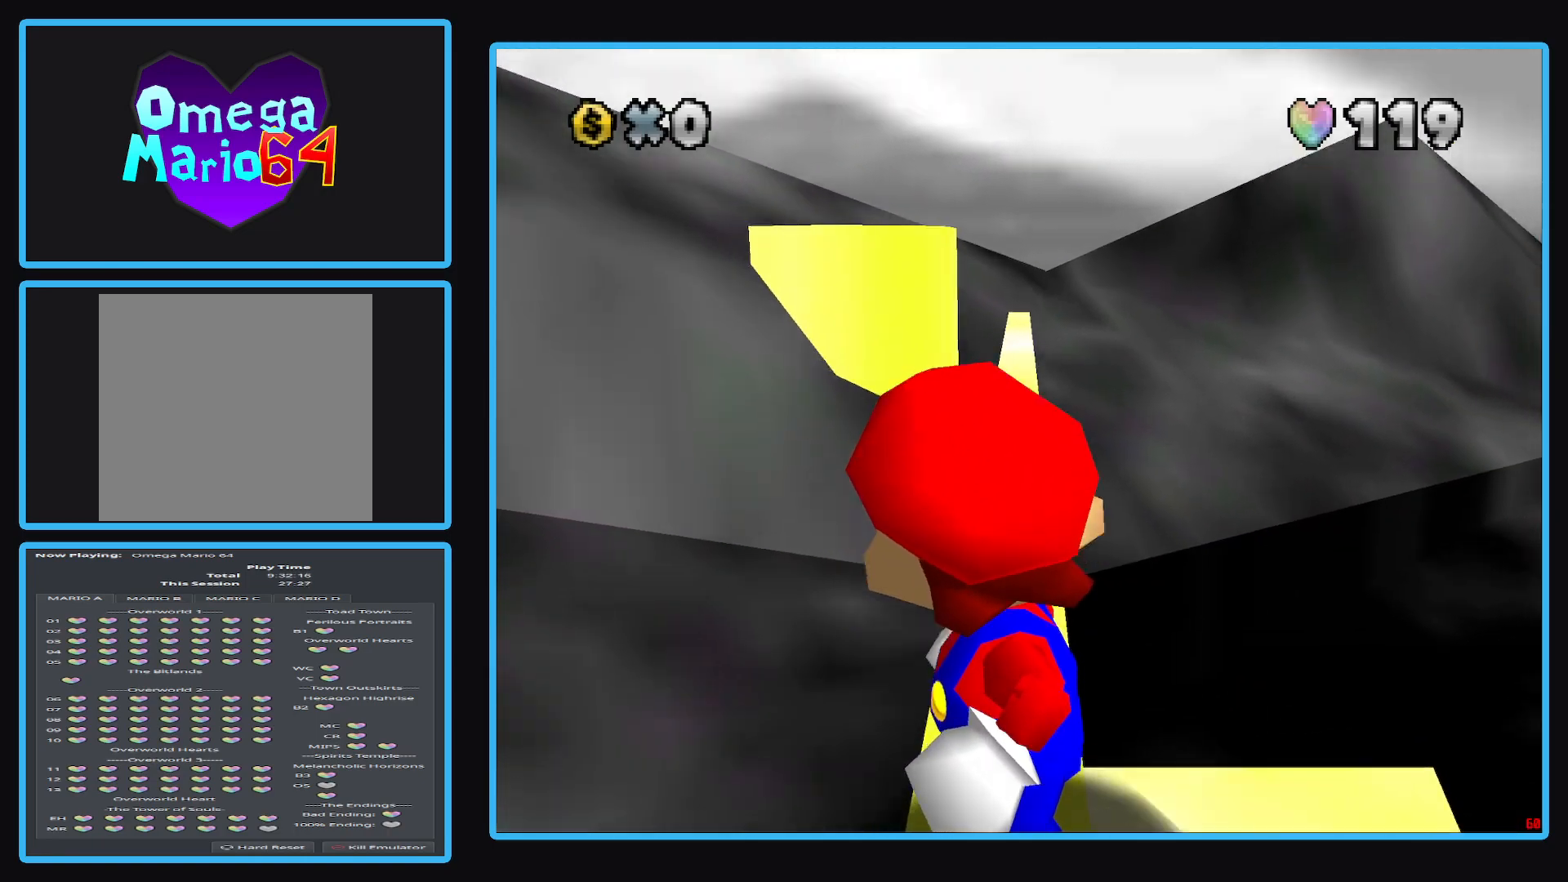
{"buttons": [], "left_stick": "center", "right_stick": "center", "events": [[200, "left_stick", "center"]]}
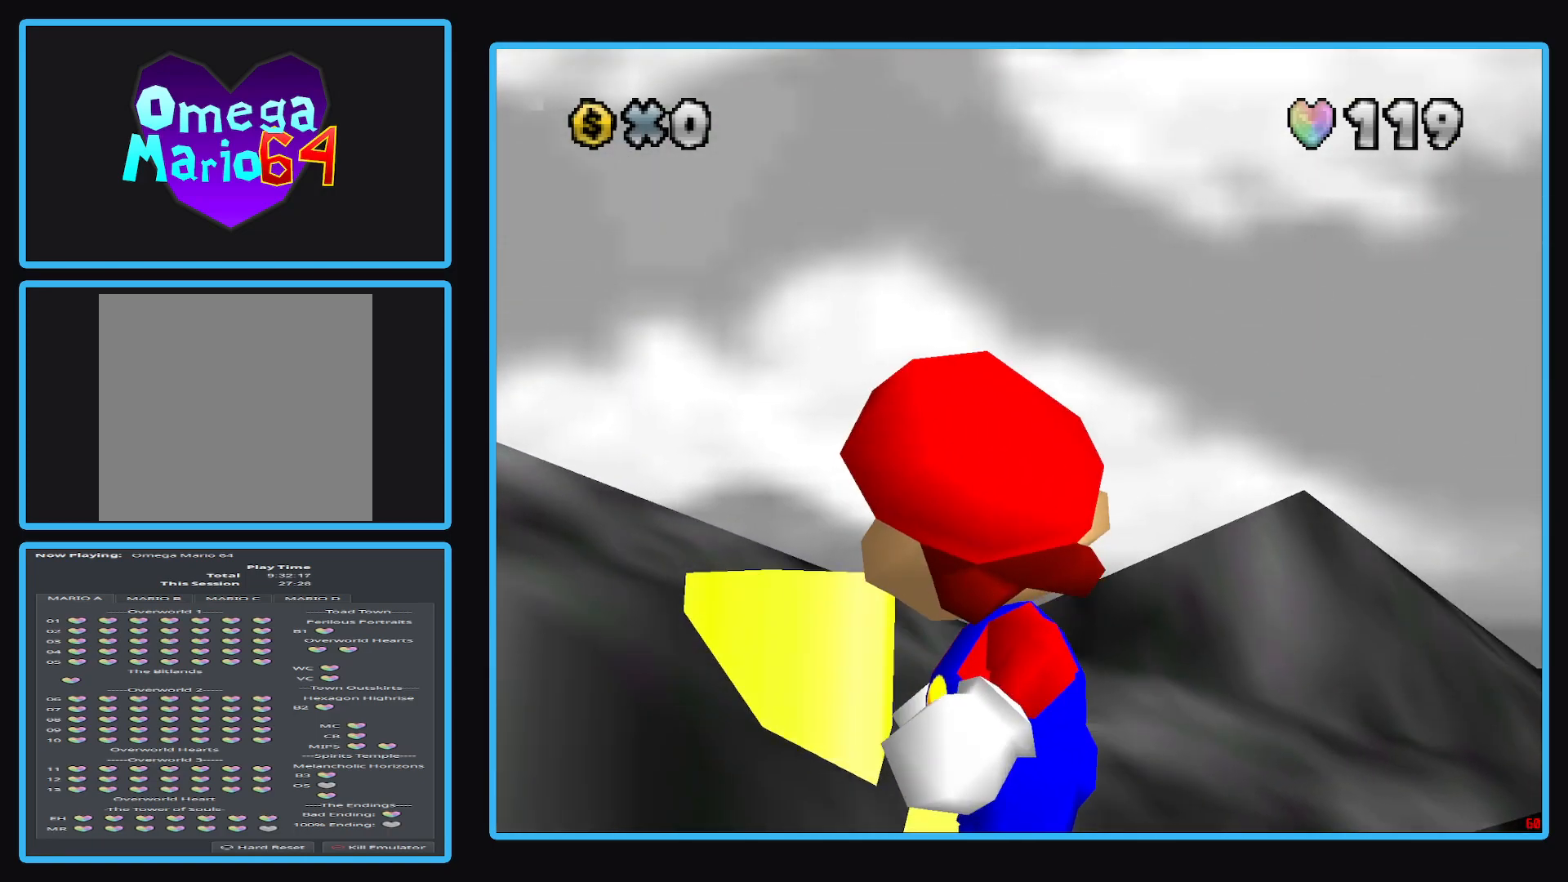
{"buttons": [], "left_stick": "left", "right_stick": "center", "events": [[50, "left_stick", "up-left"], [267, "left_stick", "left"]]}
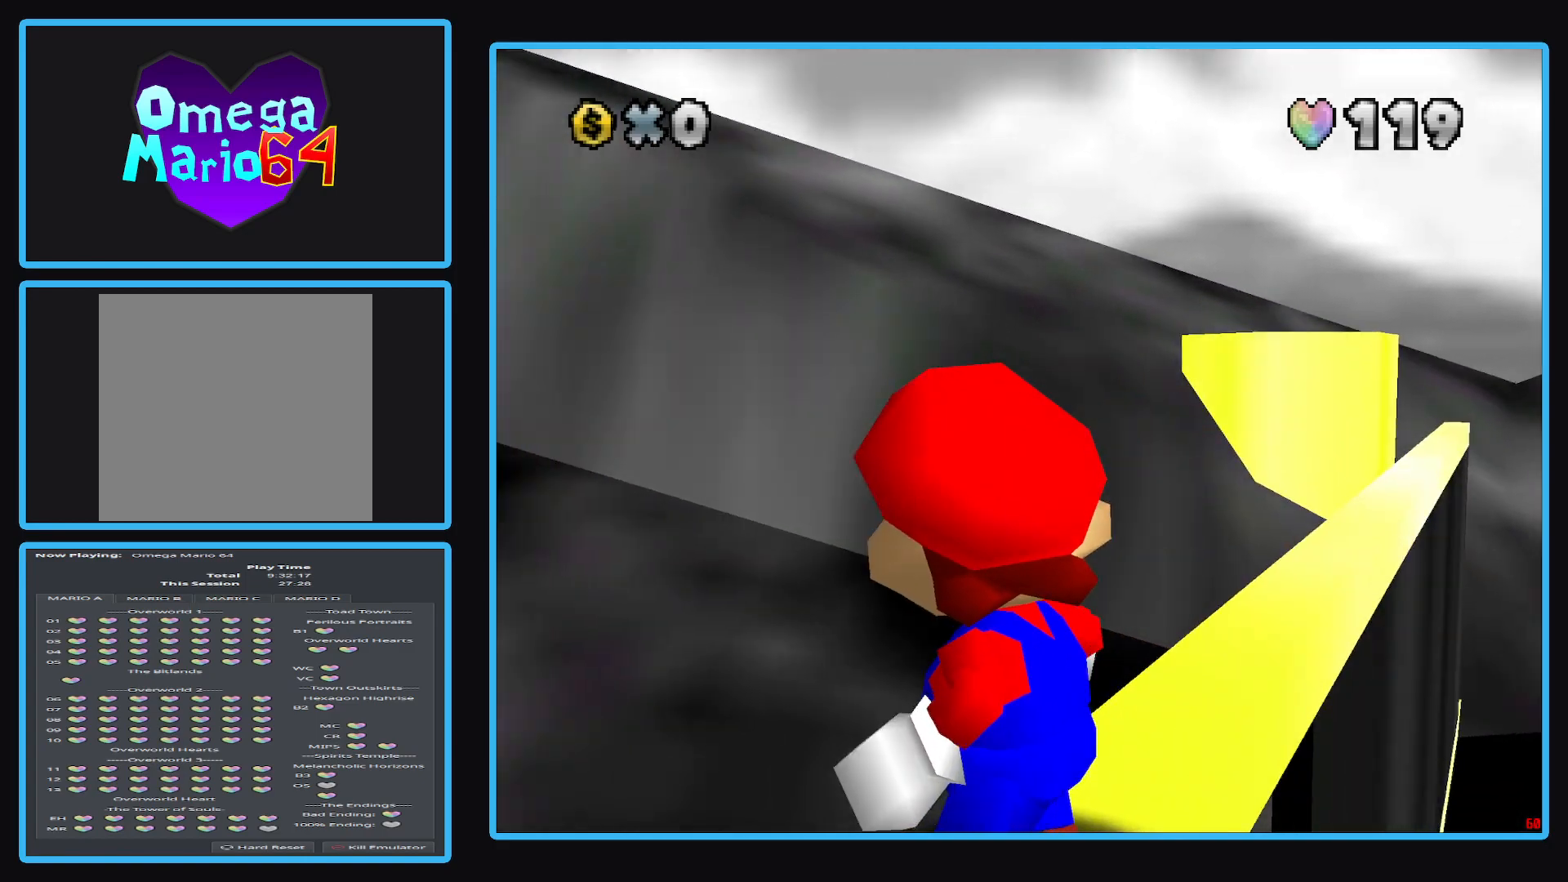
{"buttons": [], "left_stick": "left", "right_stick": "center", "events": []}
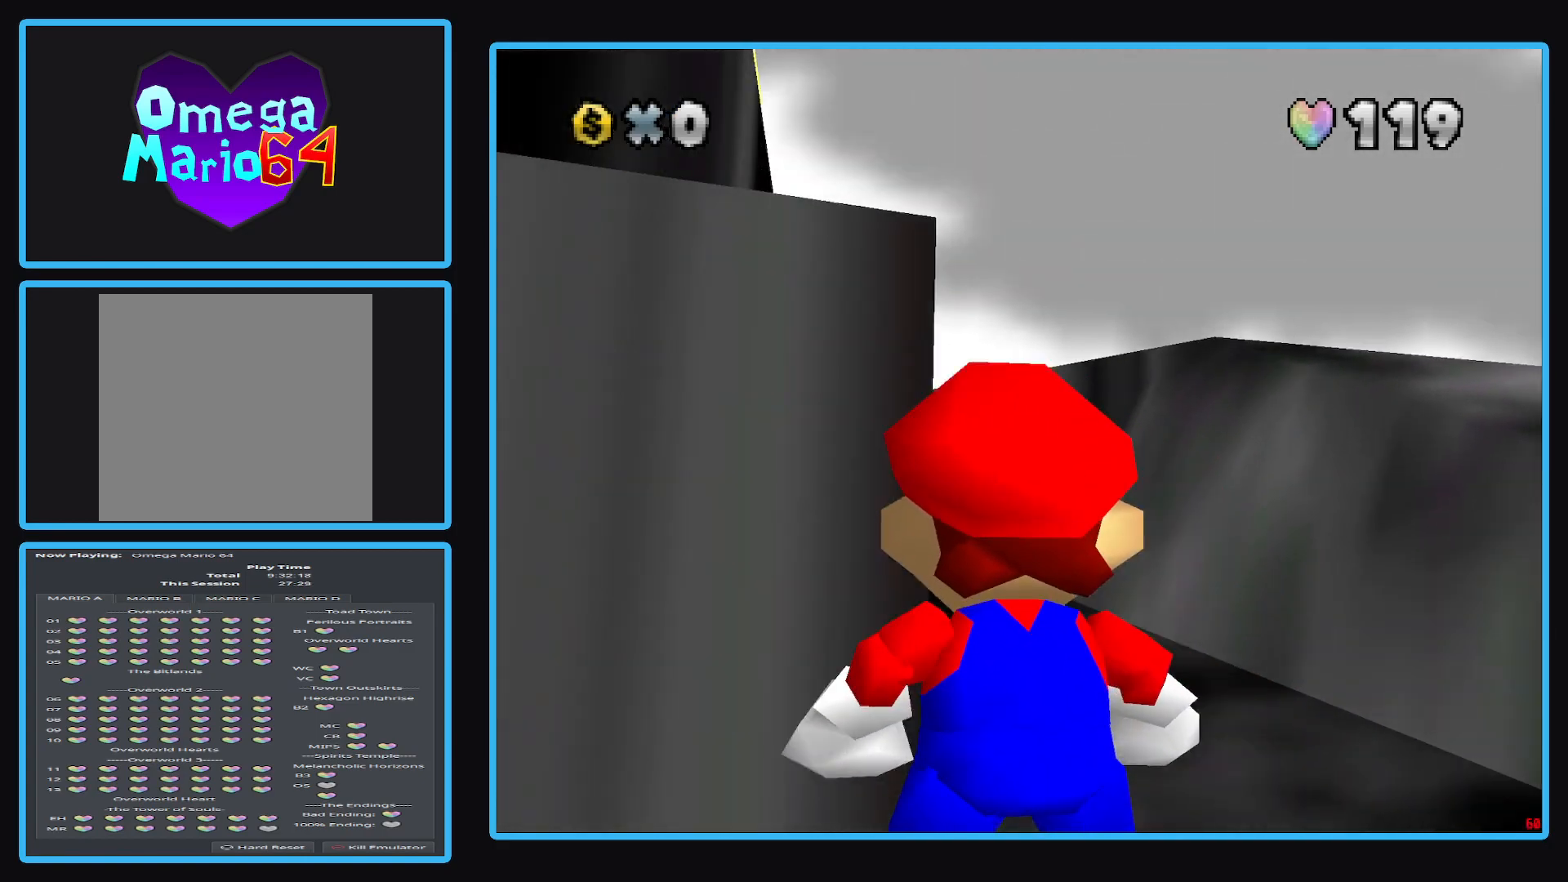
{"buttons": [], "left_stick": "up-left", "right_stick": "center", "events": [[483, "left_stick", "up-left"]]}
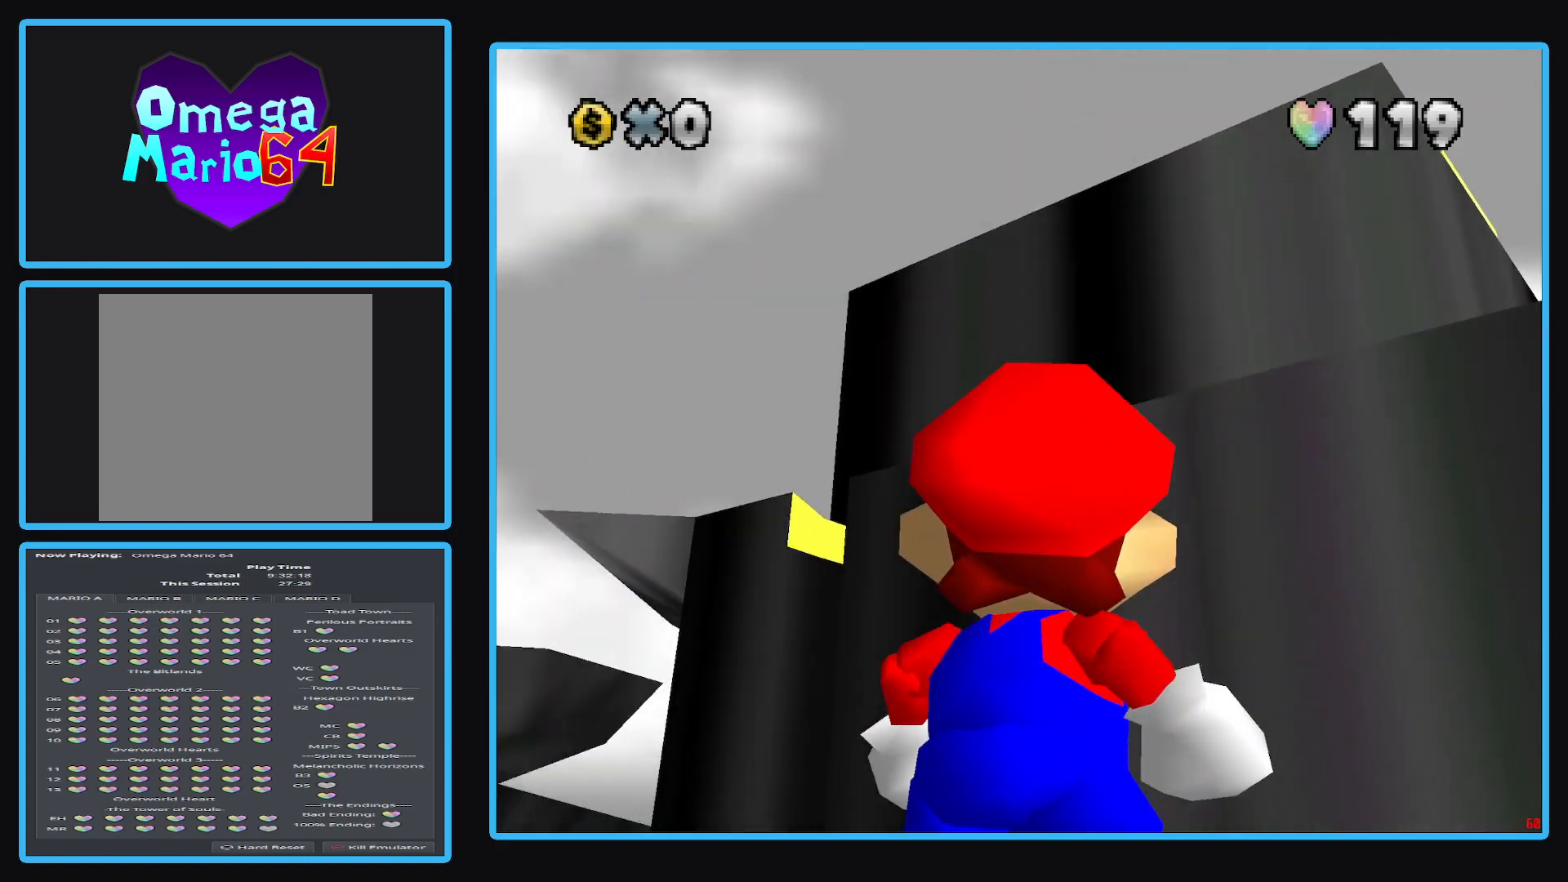
{"buttons": [], "left_stick": "up", "right_stick": "center", "events": [[233, "left_stick", "center"], [367, "left_stick", "up"]]}
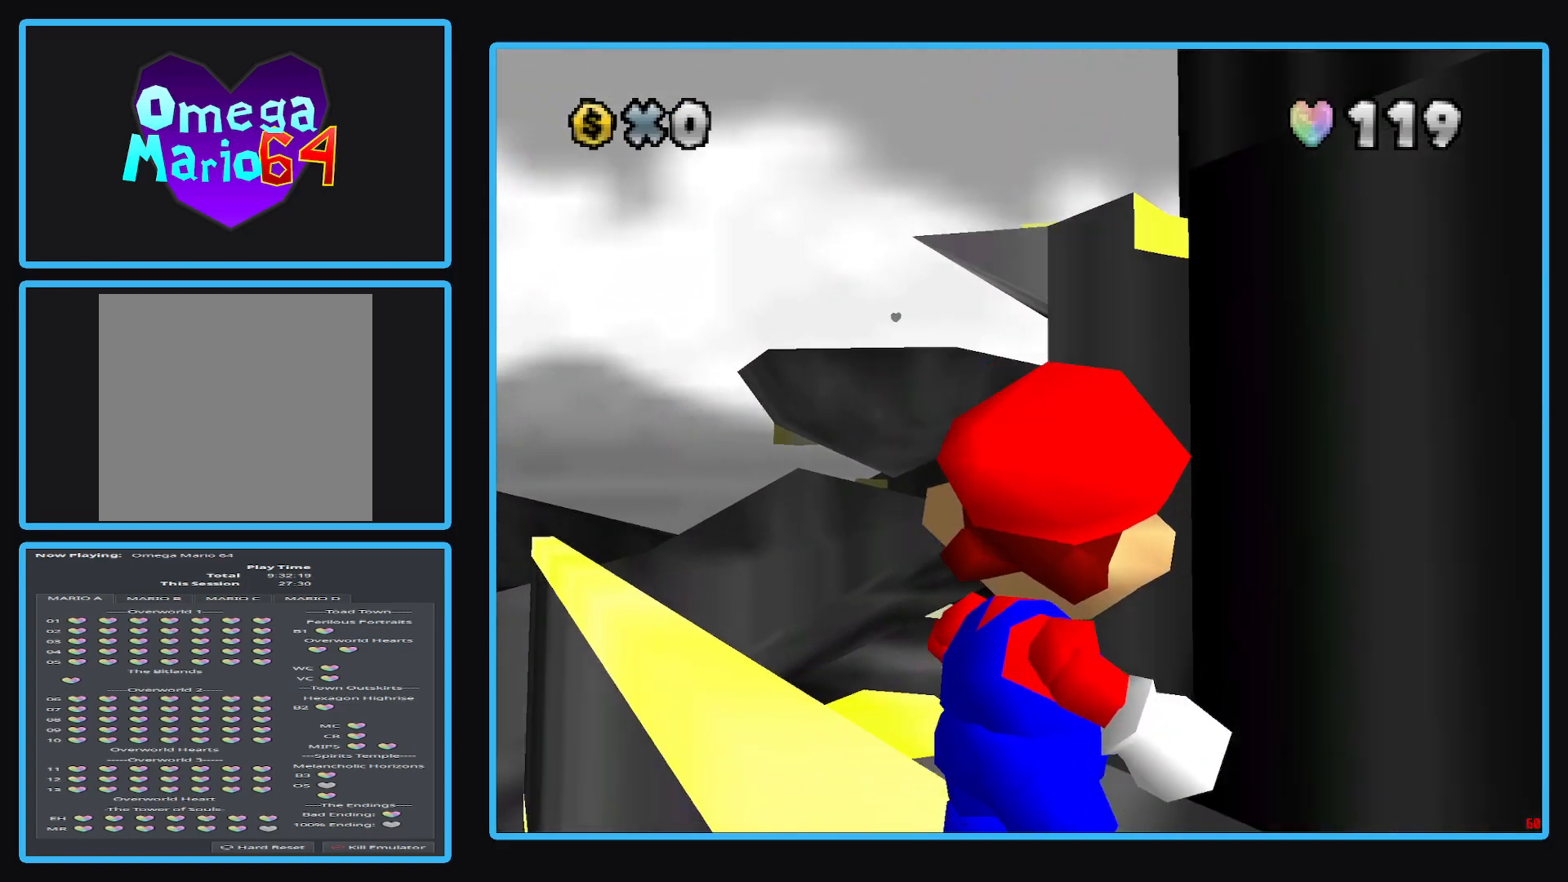
{"buttons": [], "left_stick": "center", "right_stick": "center", "events": [[50, "left_stick", "up-left"], [250, "left_stick", "center"]]}